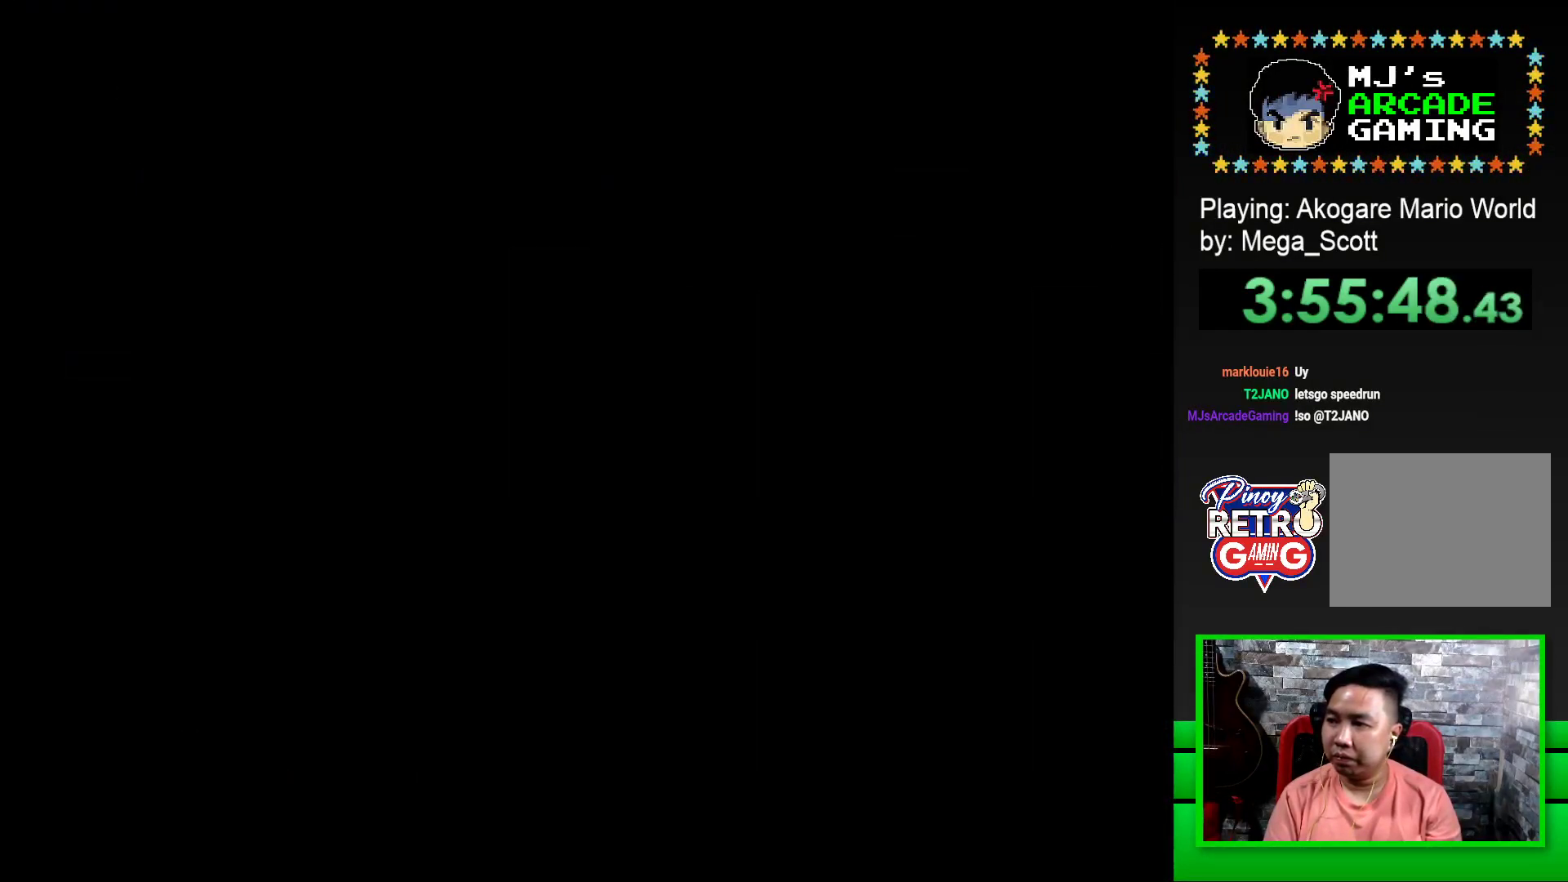
Gameplay with a controller (PlayStation layout); each line is a JSON object with the inputs held at the frame after it. "events" lists button and stick changes between this image and that frame as [ms after this image, input, new state], when the widget could be followed in between. Not read: left_stick right_stick.
{"buttons": ["SQUARE"], "events": [[33, "CROSS", "down"], [83, "CROSS", "up"], [167, "CROSS", "down"], [250, "CROSS", "up"], [467, "SQUARE", "down"]]}
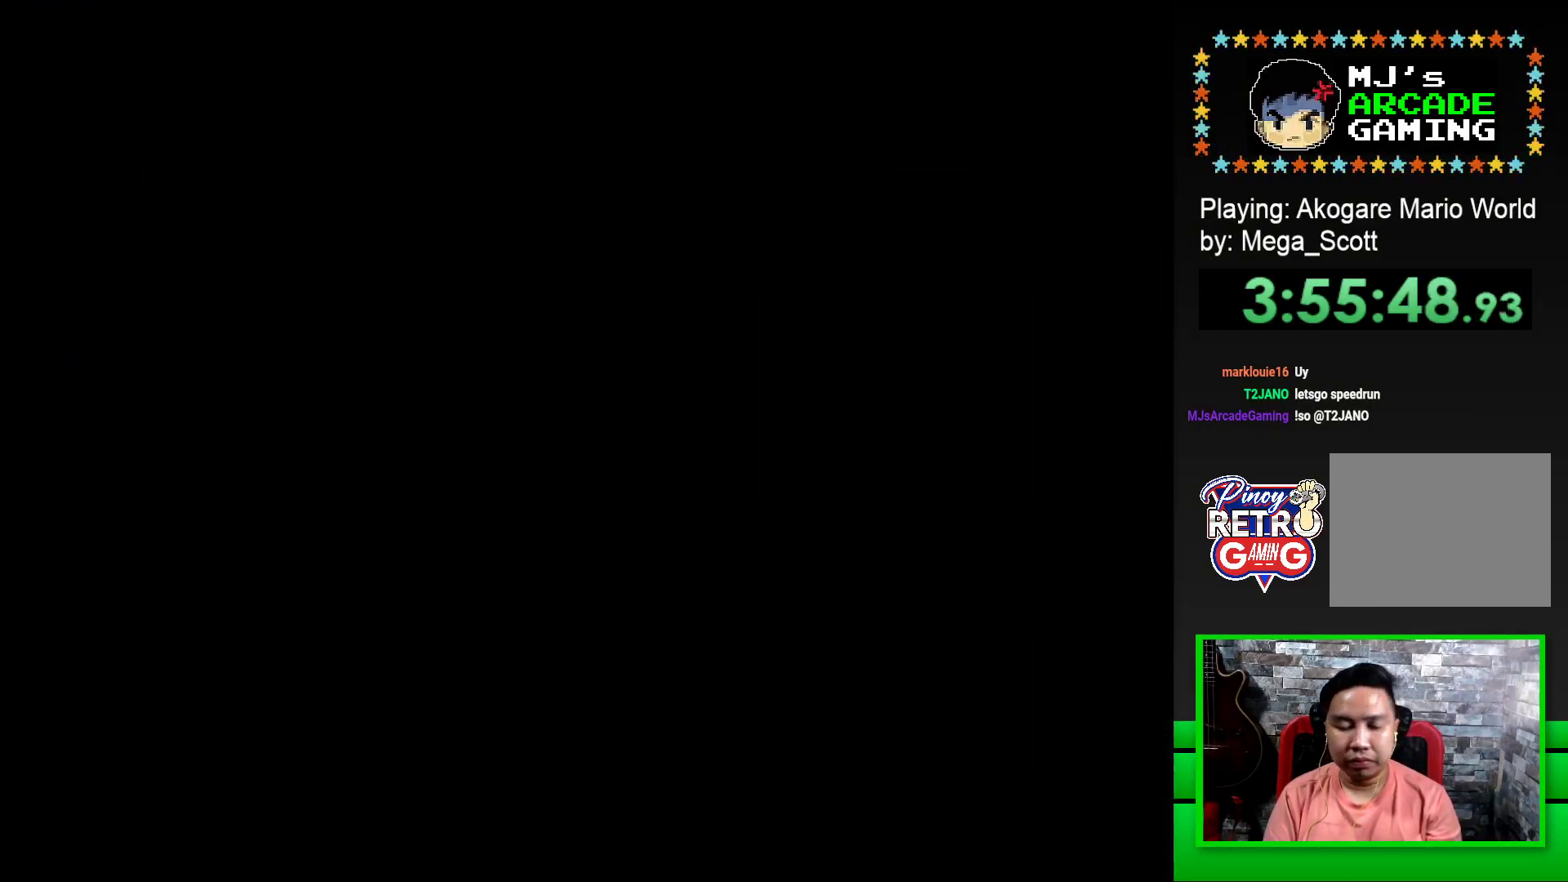
{"buttons": ["SQUARE", "DPAD_RIGHT"], "events": [[117, "SQUARE", "up"], [233, "SQUARE", "down"], [467, "DPAD_RIGHT", "down"]]}
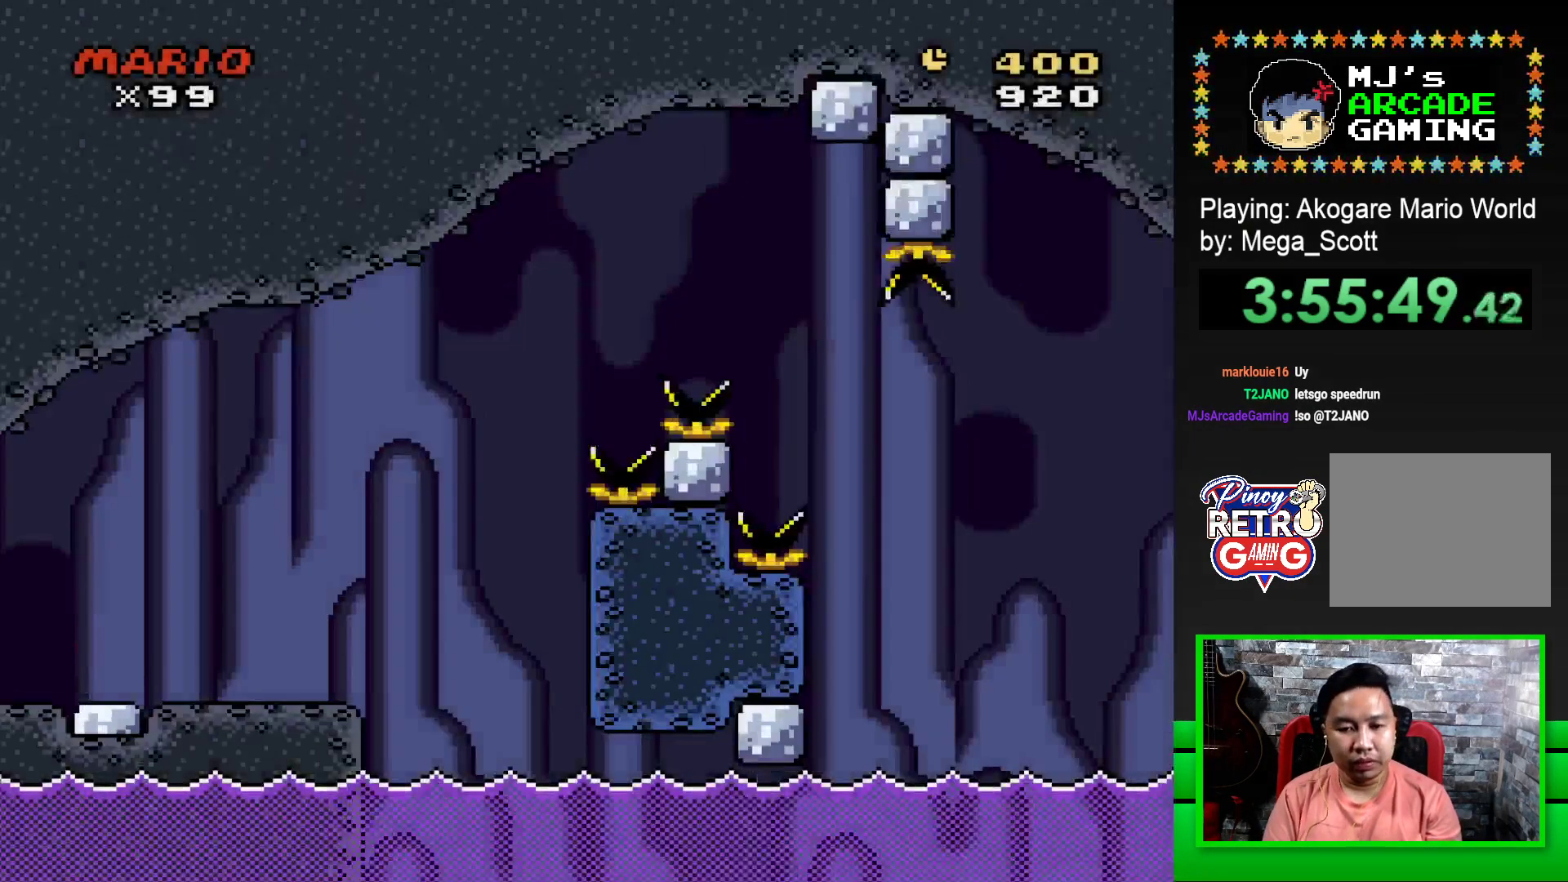
{"buttons": ["SQUARE", "DPAD_LEFT"], "events": [[383, "DPAD_RIGHT", "up"], [433, "DPAD_LEFT", "down"]]}
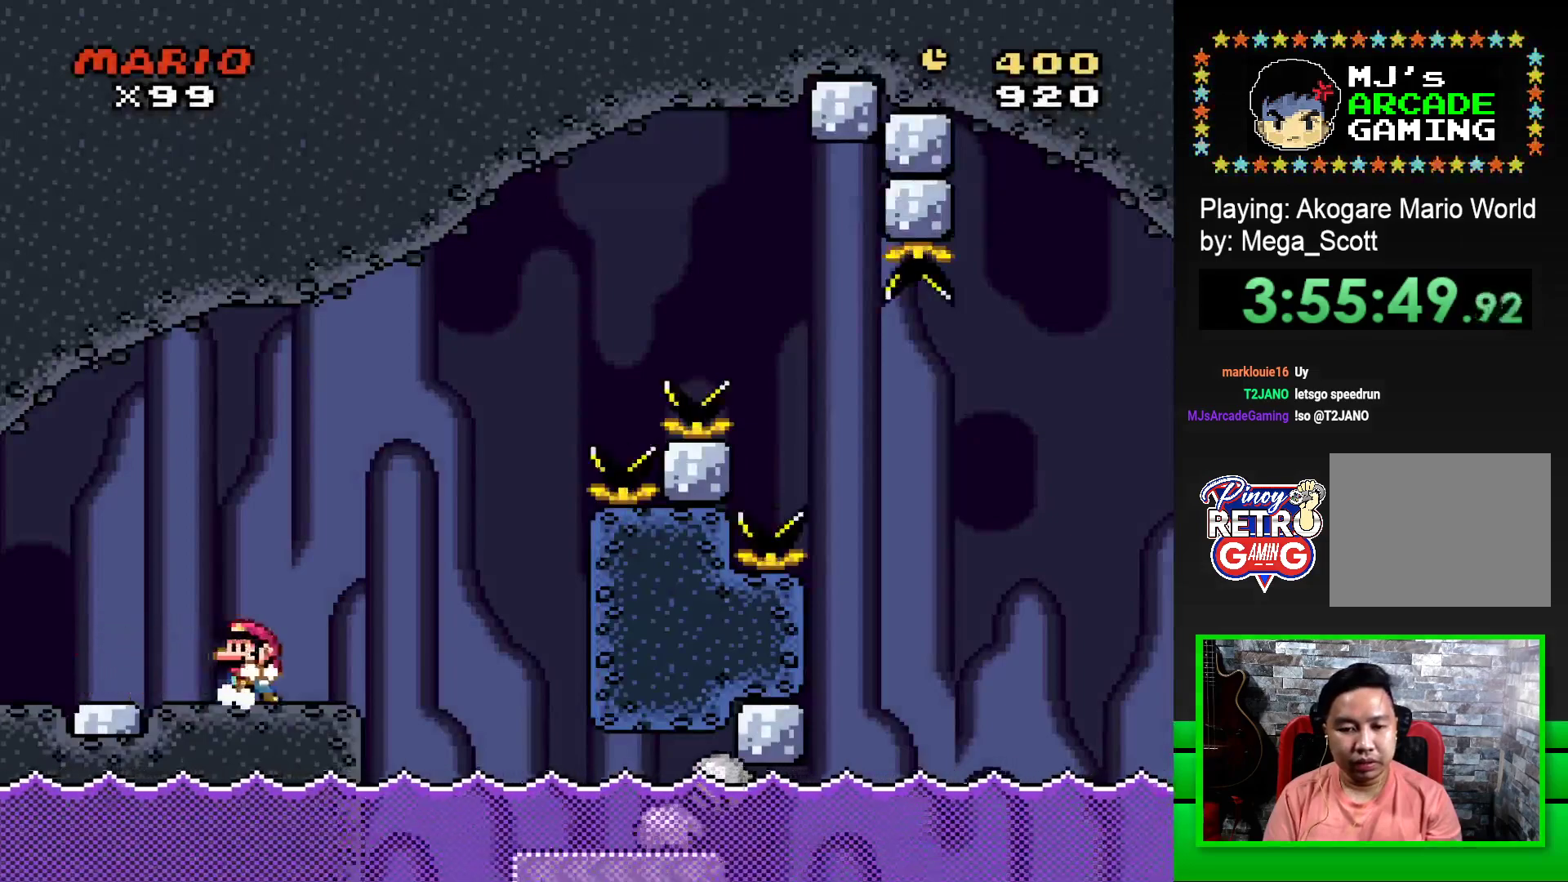
{"buttons": ["CROSS", "SQUARE", "DPAD_RIGHT"], "events": [[17, "CROSS", "down"], [17, "DPAD_LEFT", "up"], [17, "DPAD_UP", "down"], [50, "DPAD_UP", "up"], [67, "DPAD_RIGHT", "down"], [167, "CROSS", "up"], [383, "CROSS", "down"]]}
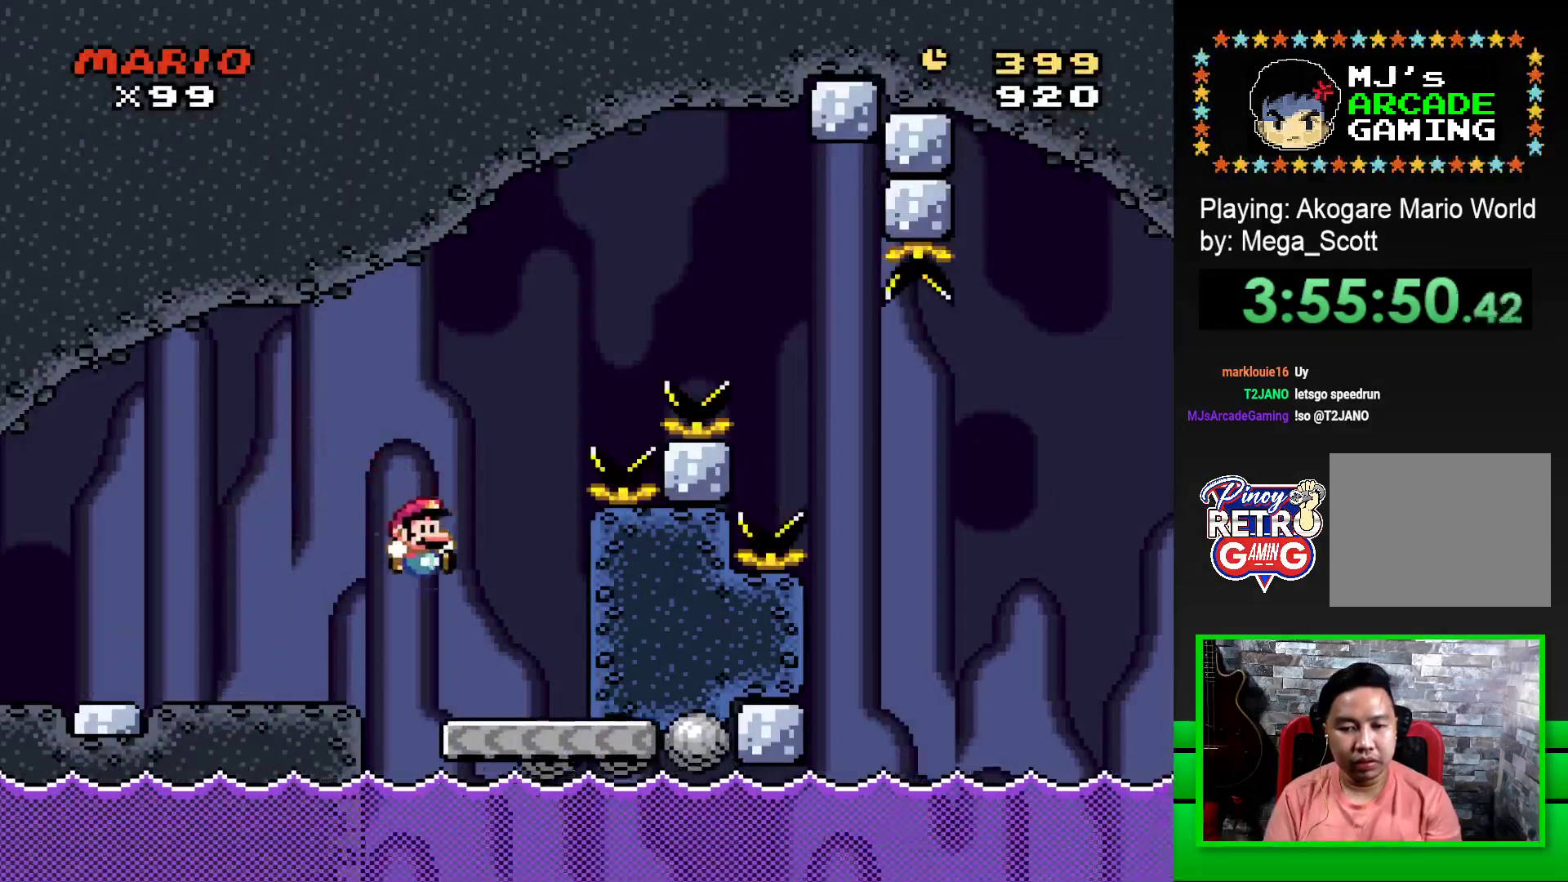
{"buttons": ["SQUARE", "DPAD_UP", "DPAD_LEFT"], "events": [[67, "CROSS", "up"], [150, "DPAD_RIGHT", "up"], [267, "DPAD_LEFT", "down"], [467, "DPAD_UP", "down"]]}
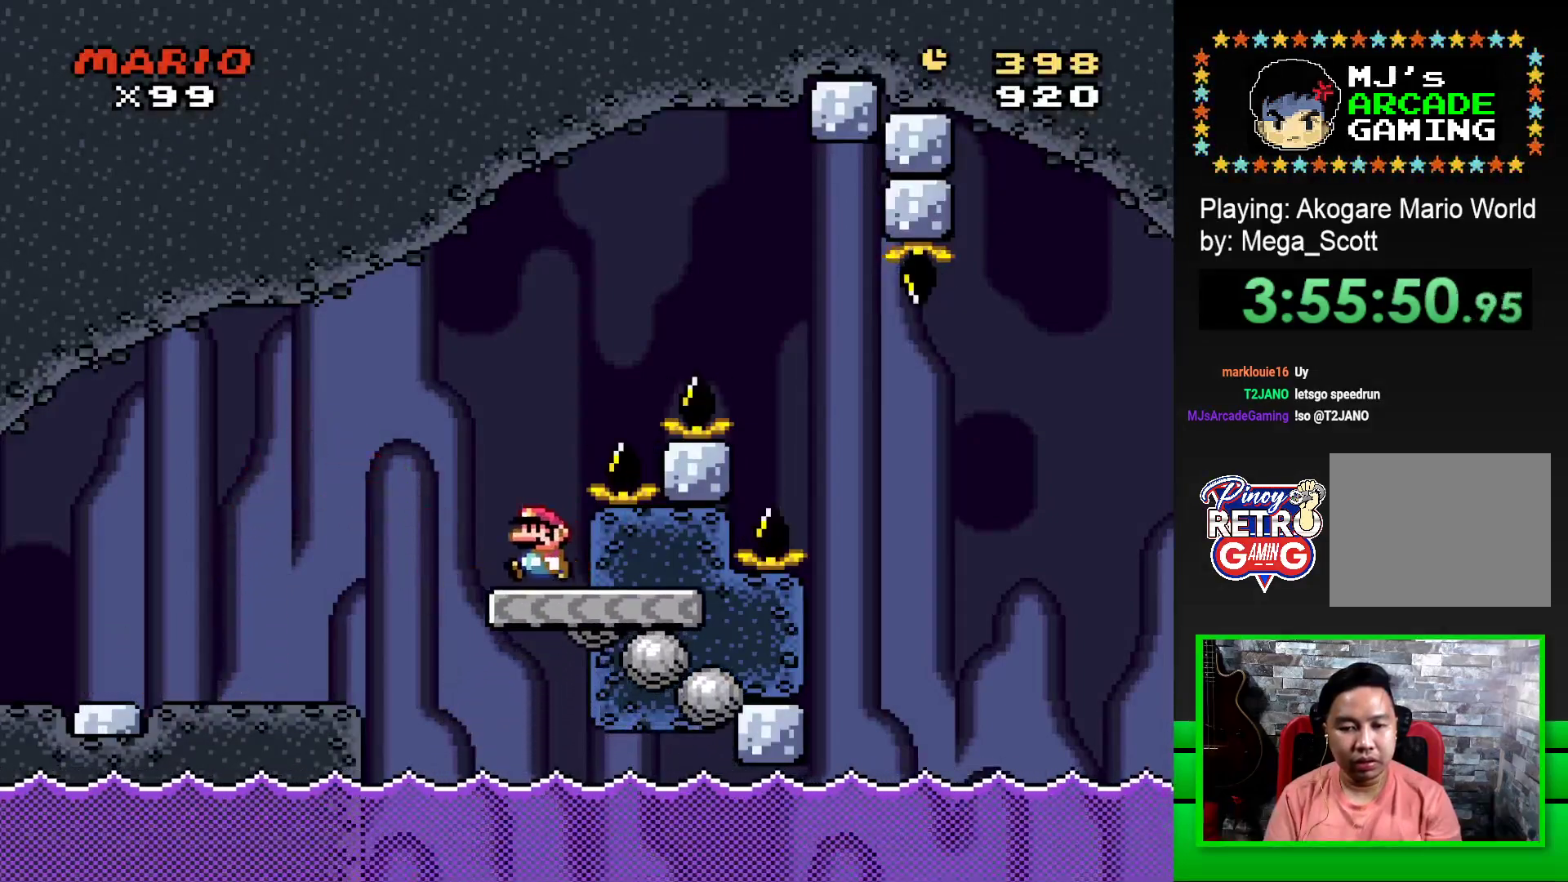
{"buttons": ["CROSS", "SQUARE", "DPAD_RIGHT"], "events": [[17, "DPAD_LEFT", "up"], [33, "CROSS", "down"], [33, "DPAD_RIGHT", "down"], [33, "DPAD_UP", "up"]]}
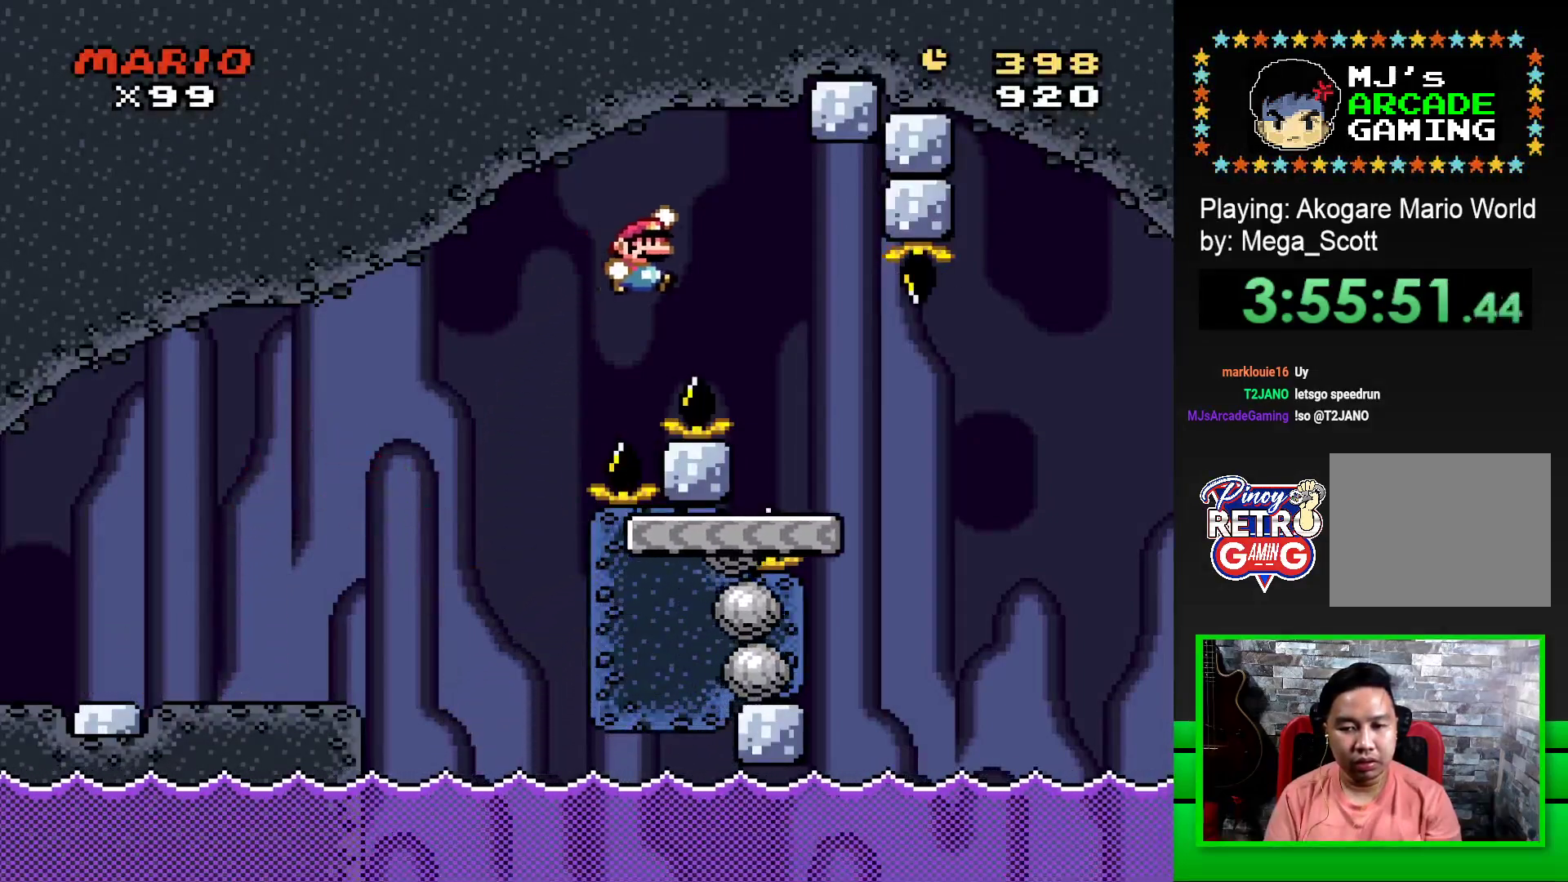
{"buttons": ["CROSS", "SQUARE", "DPAD_RIGHT"], "events": [[350, "CROSS", "up"], [467, "CROSS", "down"]]}
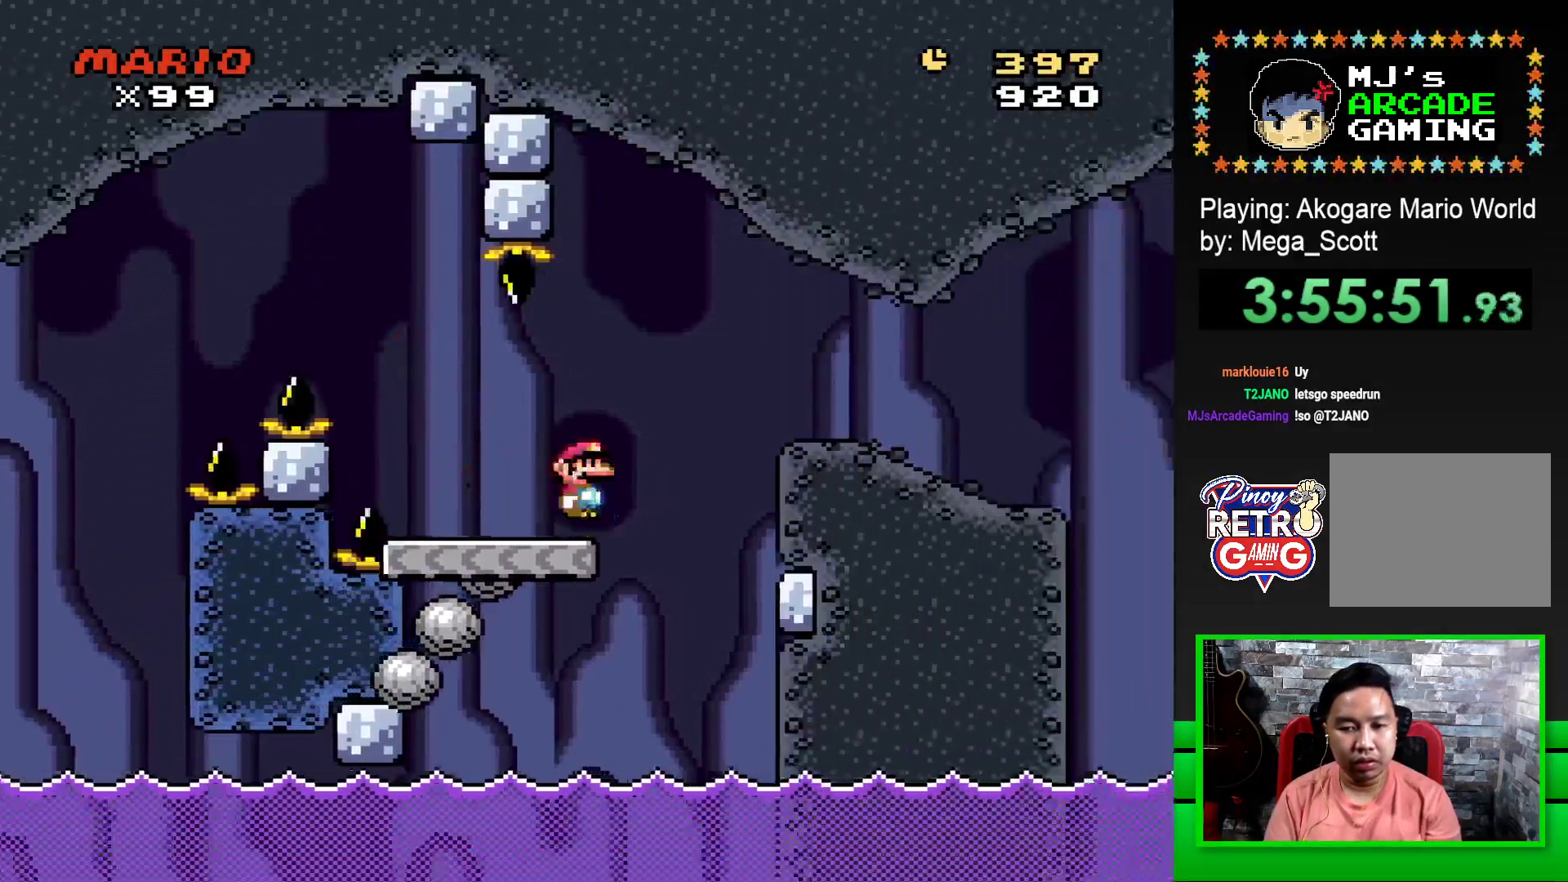
{"buttons": ["SQUARE", "DPAD_RIGHT"], "events": [[167, "CROSS", "up"]]}
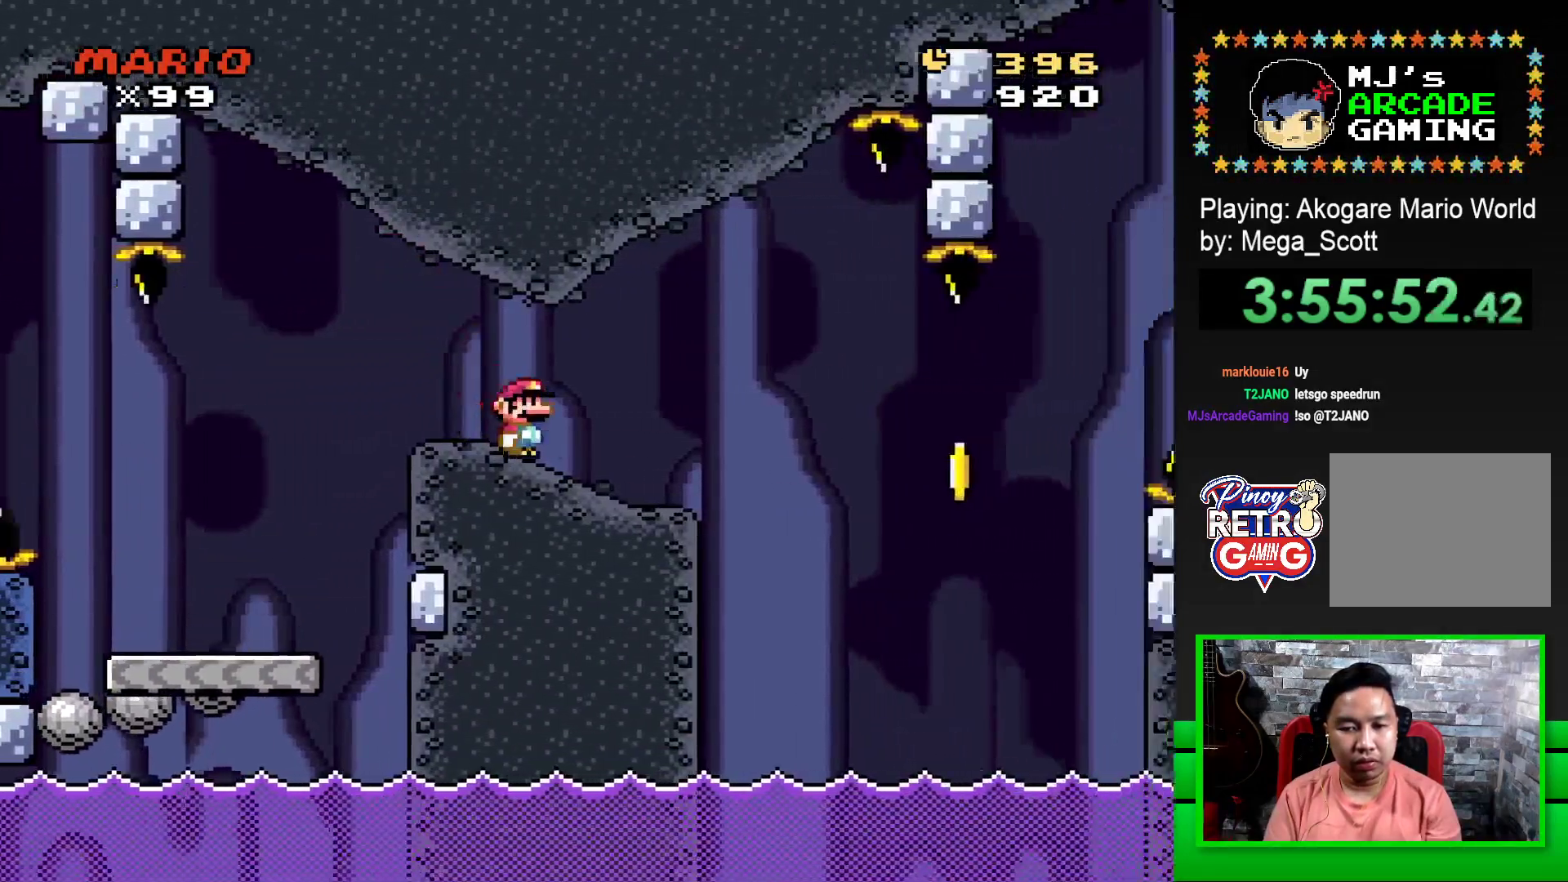
{"buttons": ["SQUARE"], "events": [[100, "DPAD_RIGHT", "up"], [233, "DPAD_LEFT", "down"], [400, "DPAD_LEFT", "up"]]}
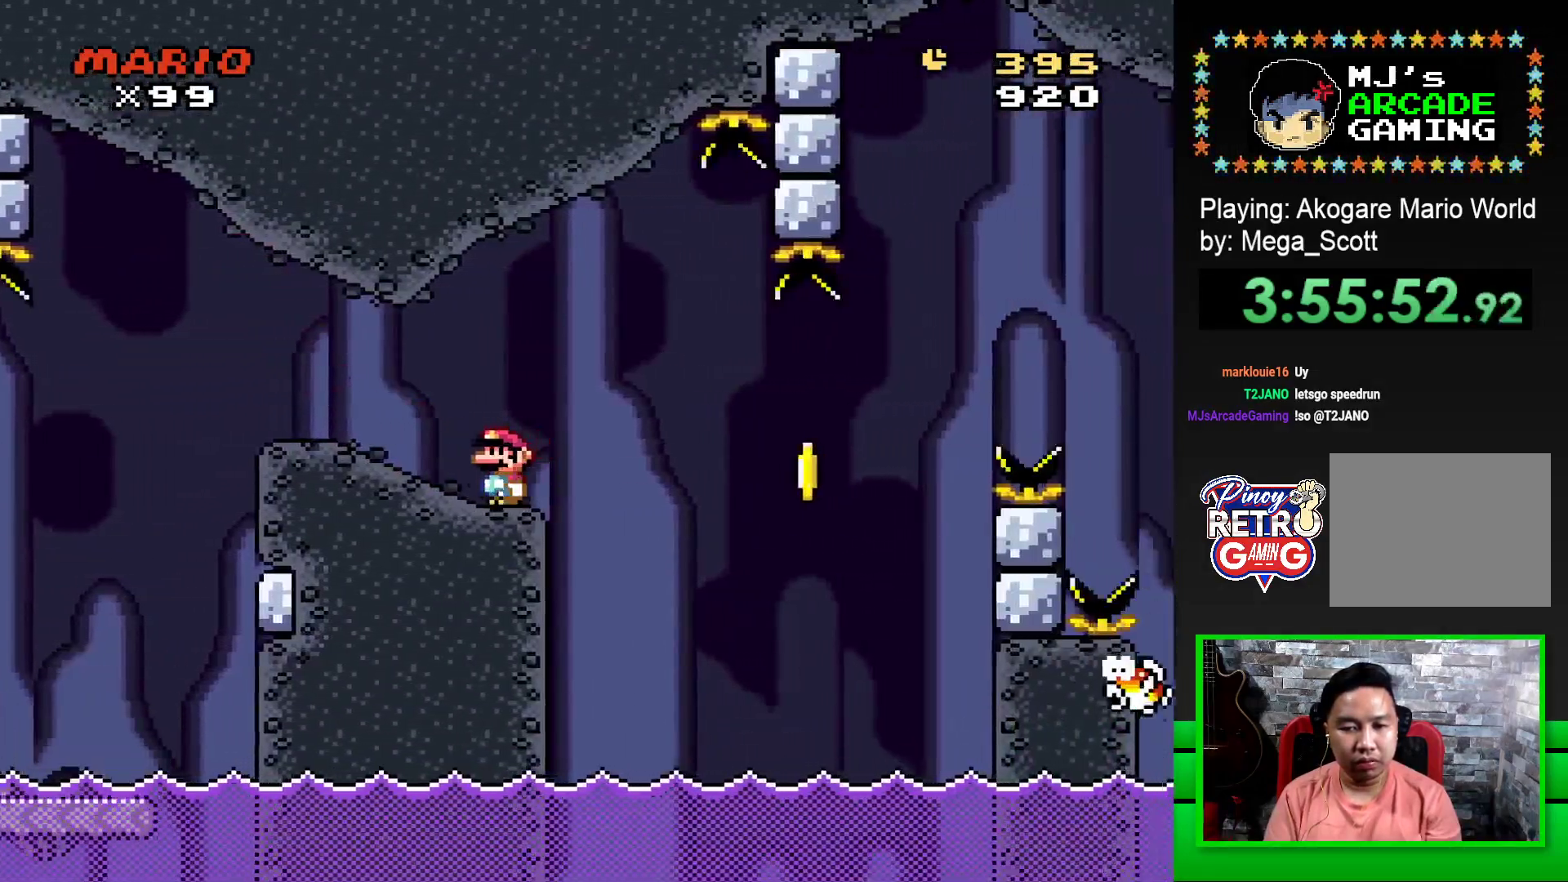
{"buttons": ["CROSS", "SQUARE", "DPAD_RIGHT"], "events": [[150, "CROSS", "down"], [267, "DPAD_RIGHT", "down"], [333, "CROSS", "up"], [350, "SQUARE", "up"], [467, "CROSS", "down"], [467, "SQUARE", "down"]]}
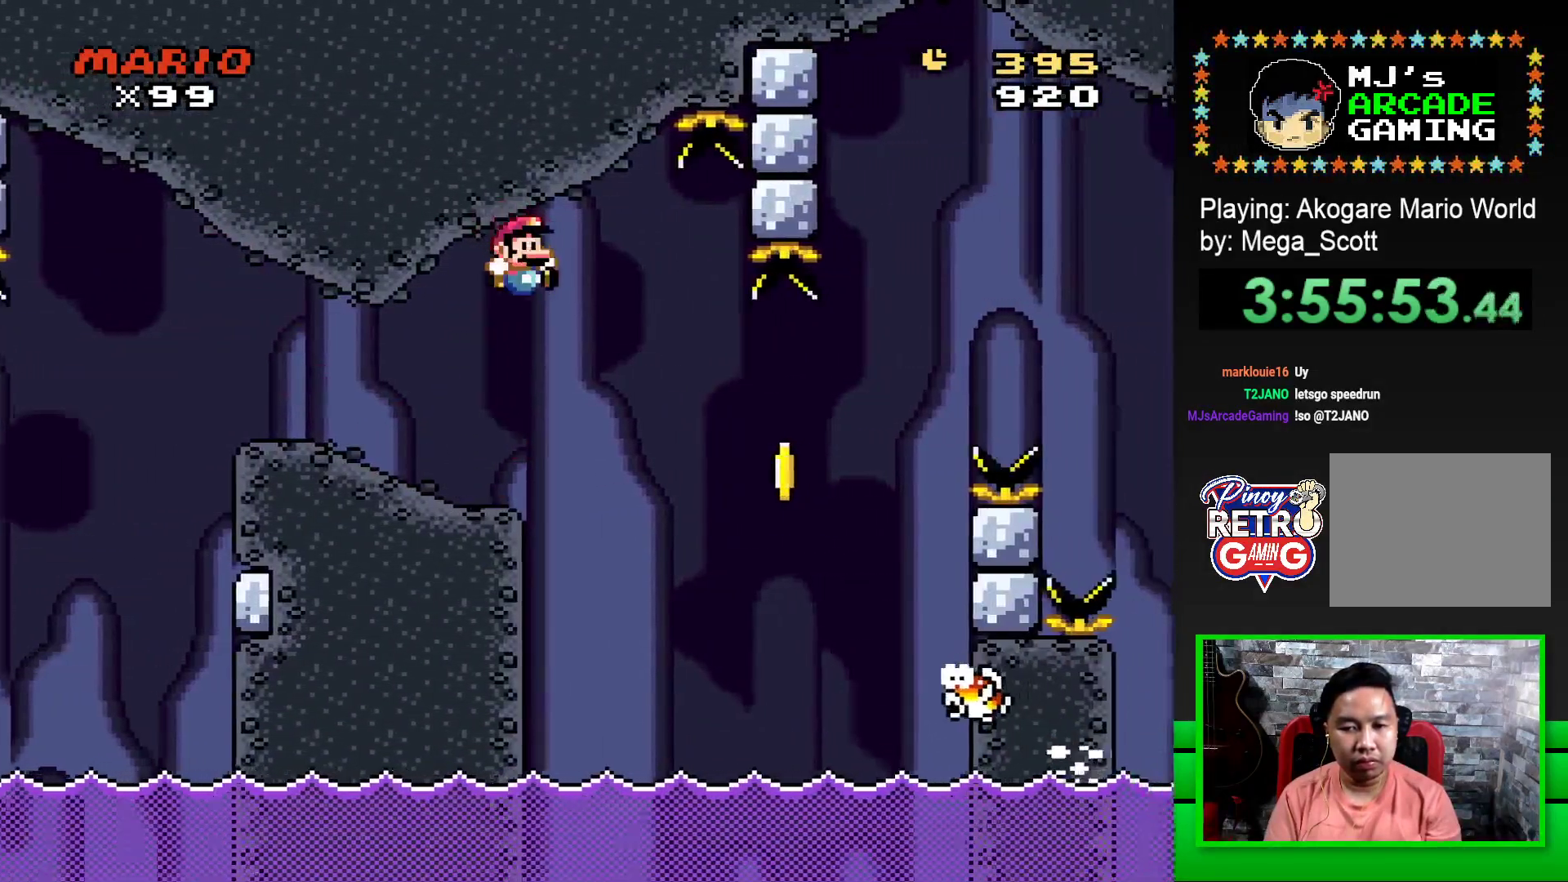
{"buttons": ["CROSS", "SQUARE", "DPAD_RIGHT"], "events": []}
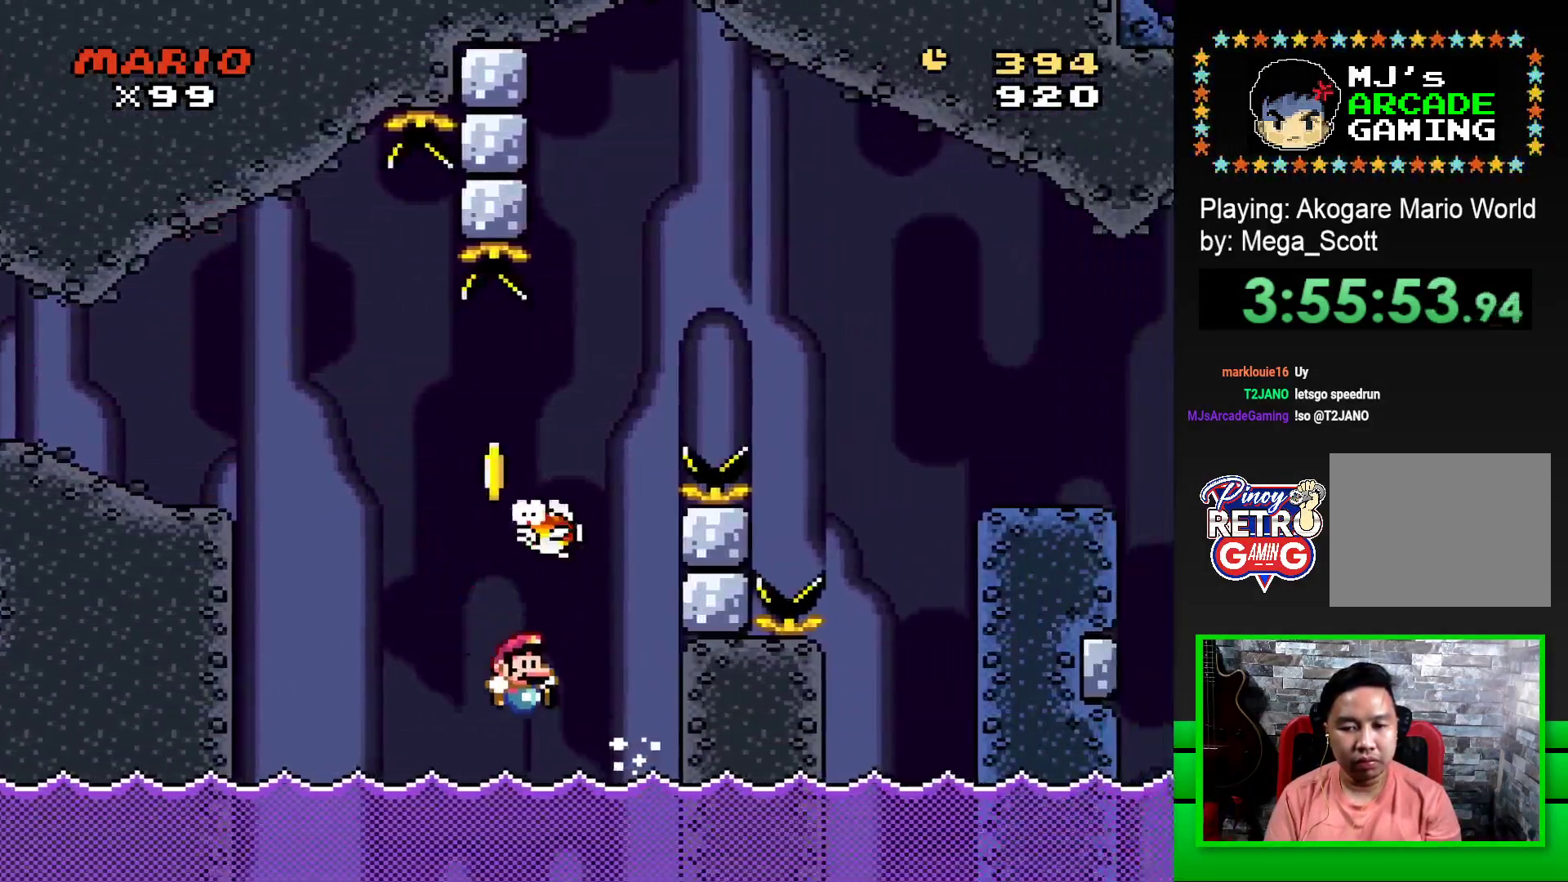
{"buttons": ["CROSS"], "events": [[100, "DPAD_RIGHT", "up"], [150, "CROSS", "up"], [183, "SQUARE", "up"], [333, "CROSS", "down"], [383, "CROSS", "up"], [483, "CROSS", "down"]]}
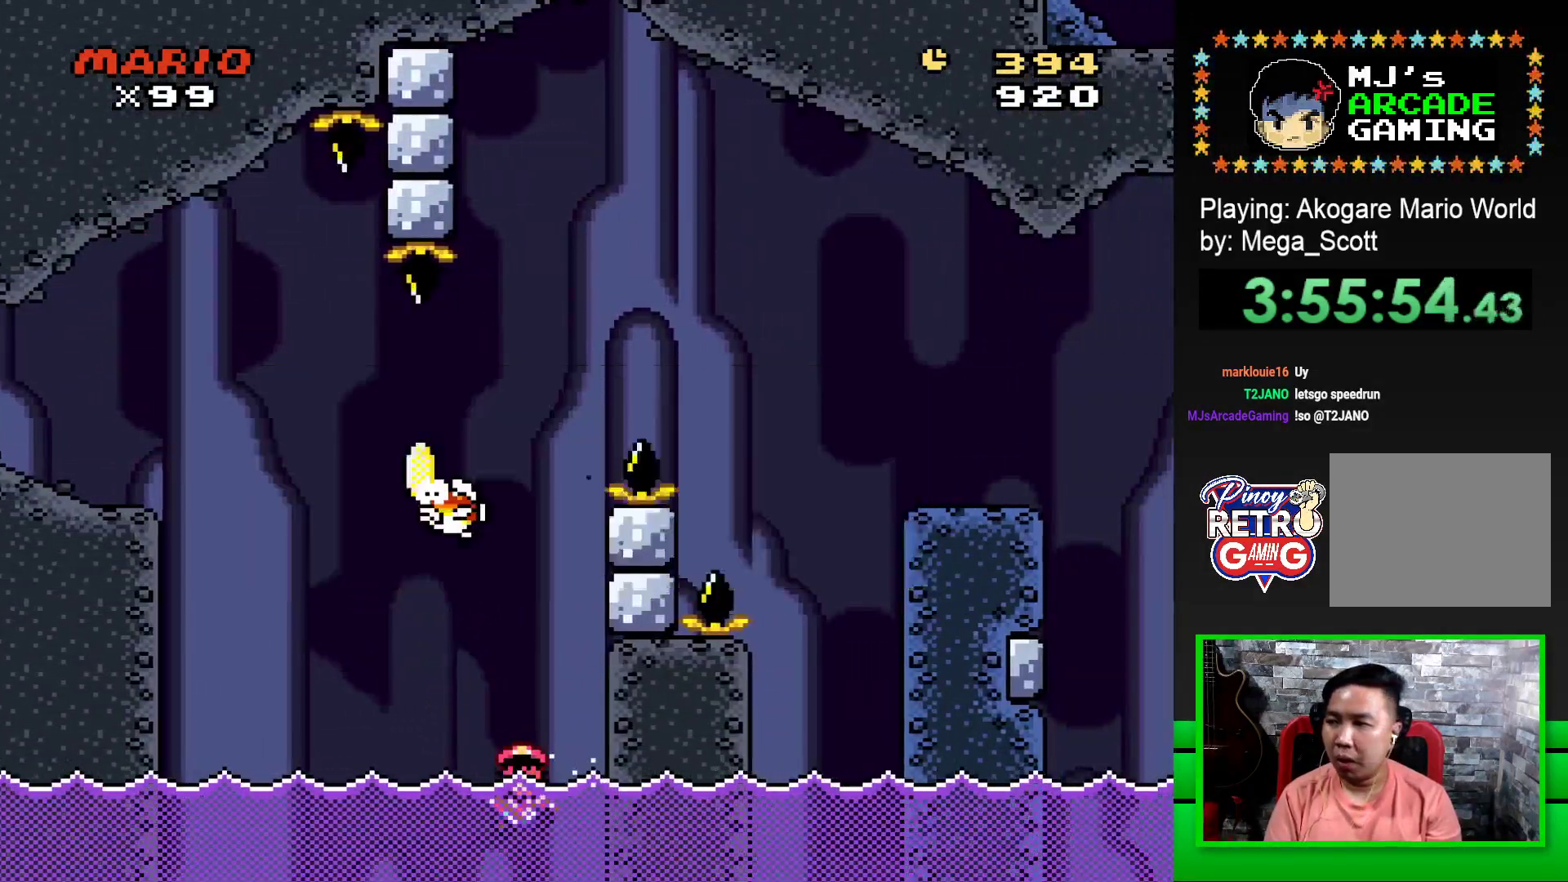
{"buttons": [], "events": [[33, "CROSS", "up"], [133, "CROSS", "down"], [183, "CROSS", "up"], [267, "CROSS", "down"], [350, "CROSS", "up"], [433, "CROSS", "down"], [483, "CROSS", "up"]]}
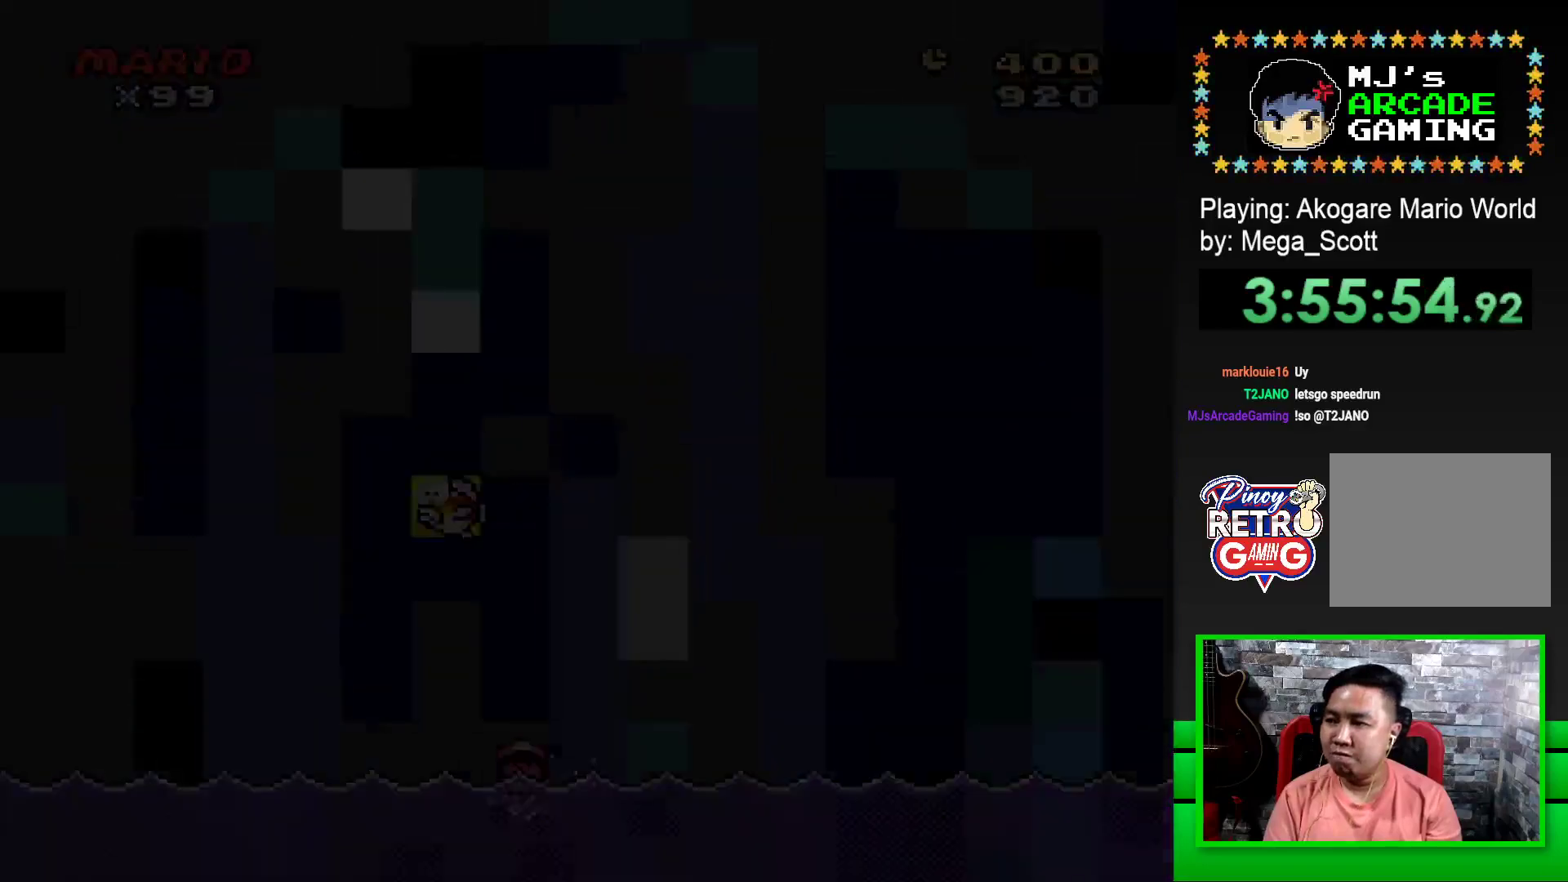
{"buttons": [], "events": [[83, "CROSS", "down"], [150, "CROSS", "up"], [250, "CROSS", "down"], [300, "CROSS", "up"], [400, "CROSS", "down"], [450, "CROSS", "up"]]}
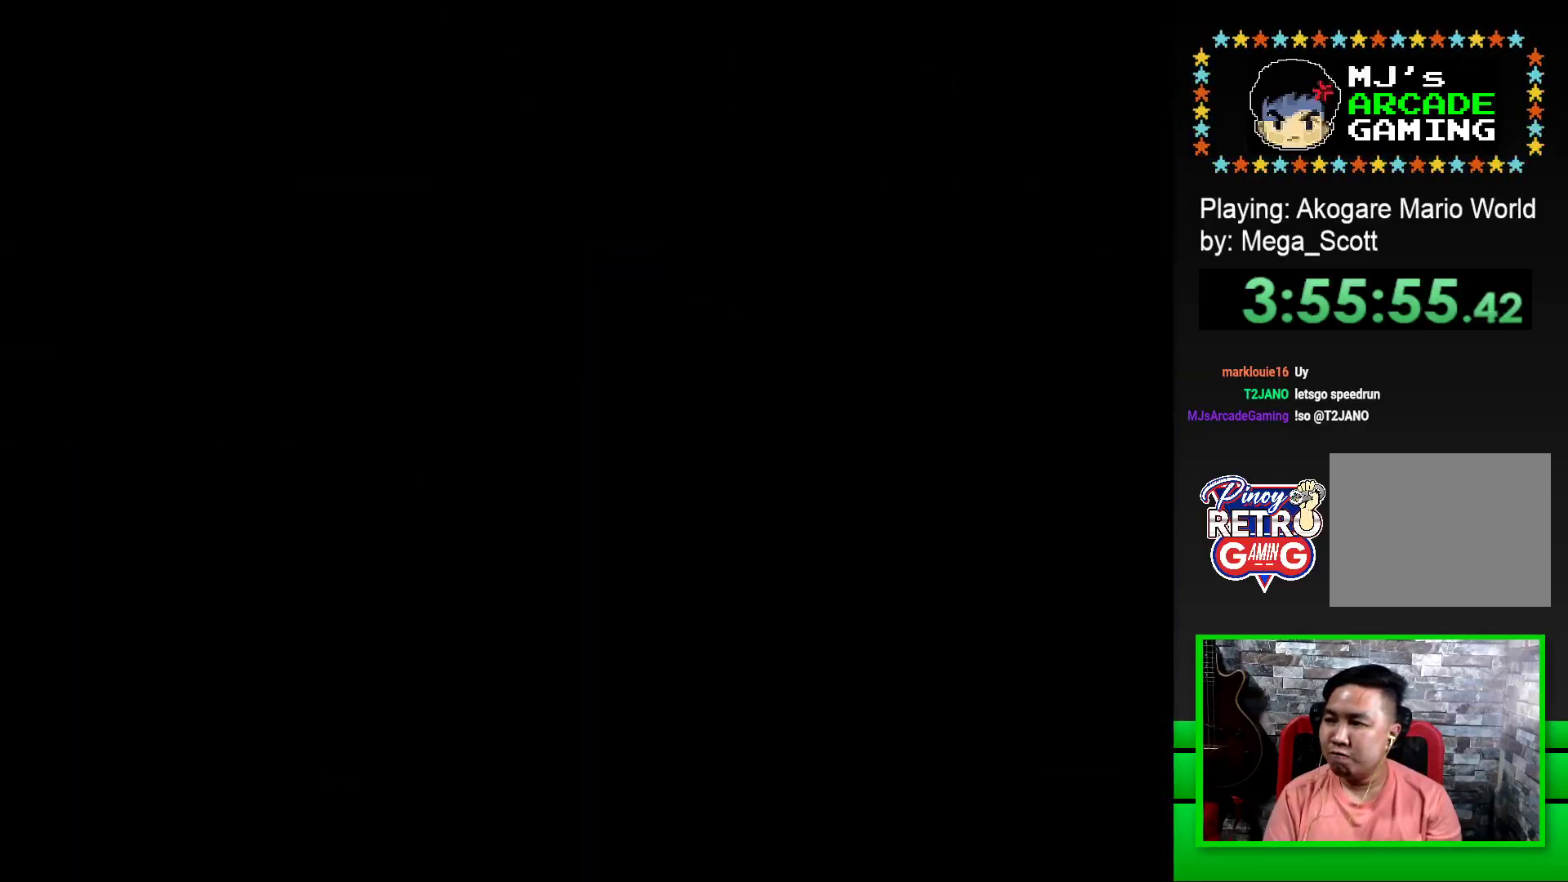
{"buttons": ["CROSS"], "events": [[50, "CROSS", "down"], [100, "CROSS", "up"], [200, "CROSS", "down"], [267, "CROSS", "up"], [350, "CROSS", "down"], [400, "CROSS", "up"], [500, "CROSS", "down"]]}
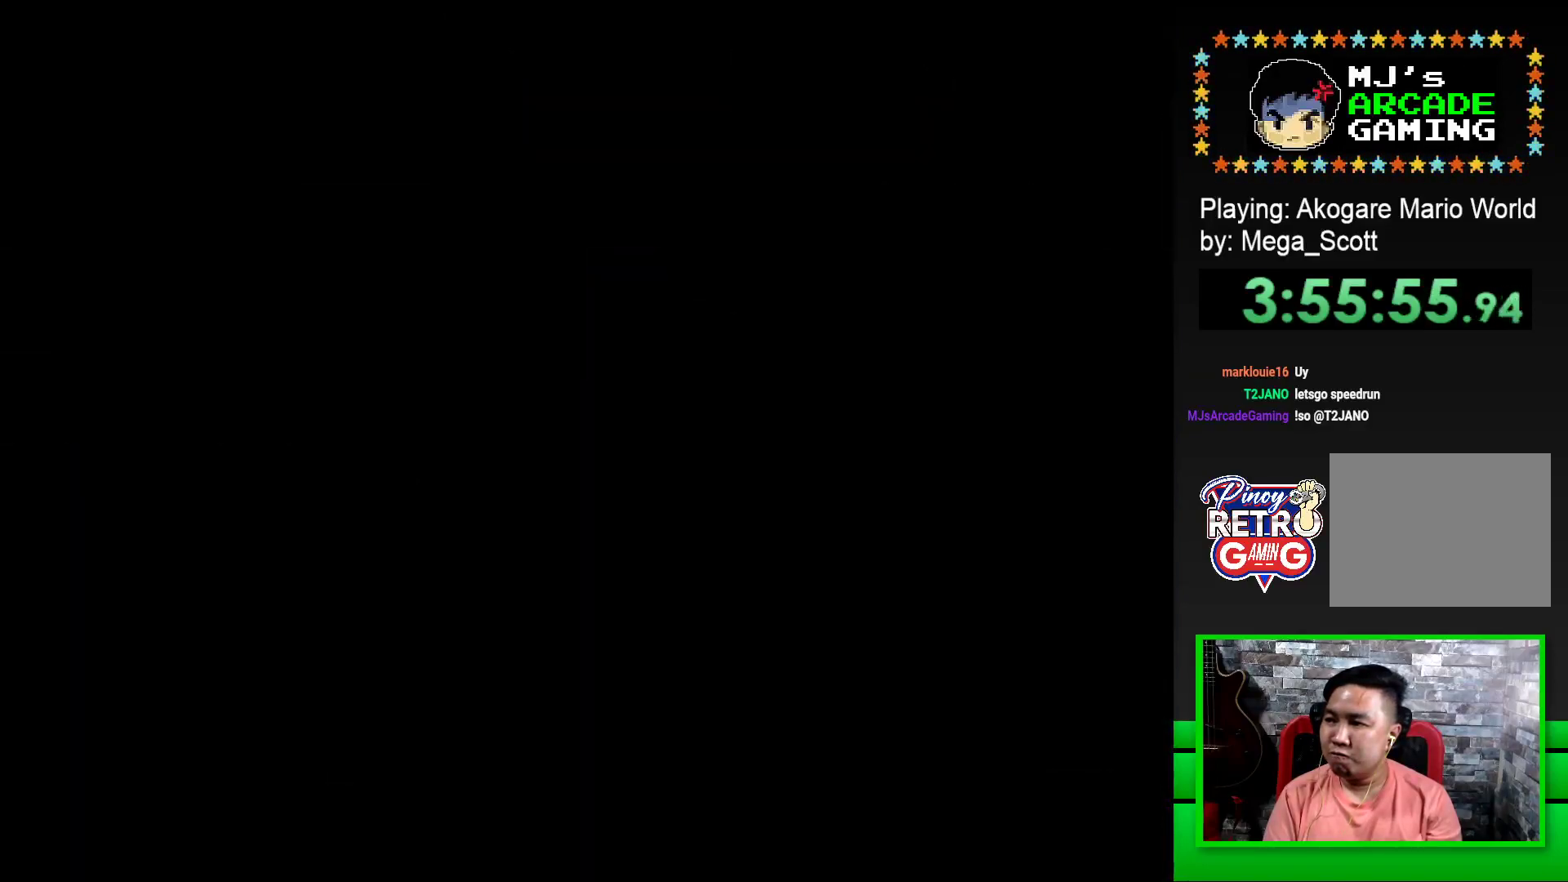
{"buttons": ["SQUARE"], "events": [[233, "CROSS", "up"], [433, "SQUARE", "down"]]}
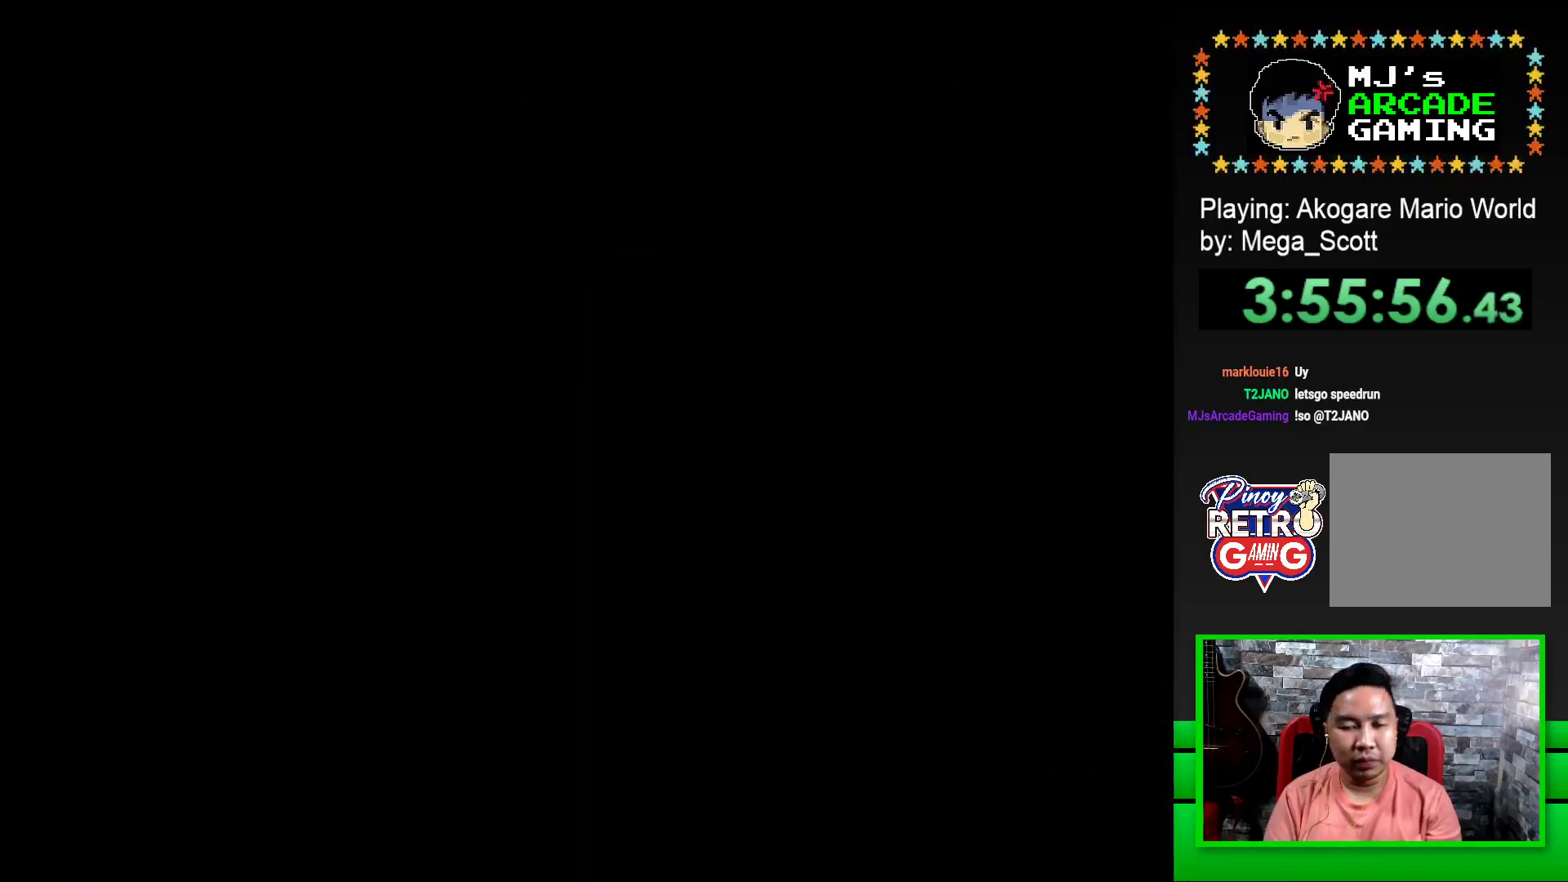
{"buttons": ["SQUARE"], "events": [[117, "SQUARE", "up"], [217, "SQUARE", "down"]]}
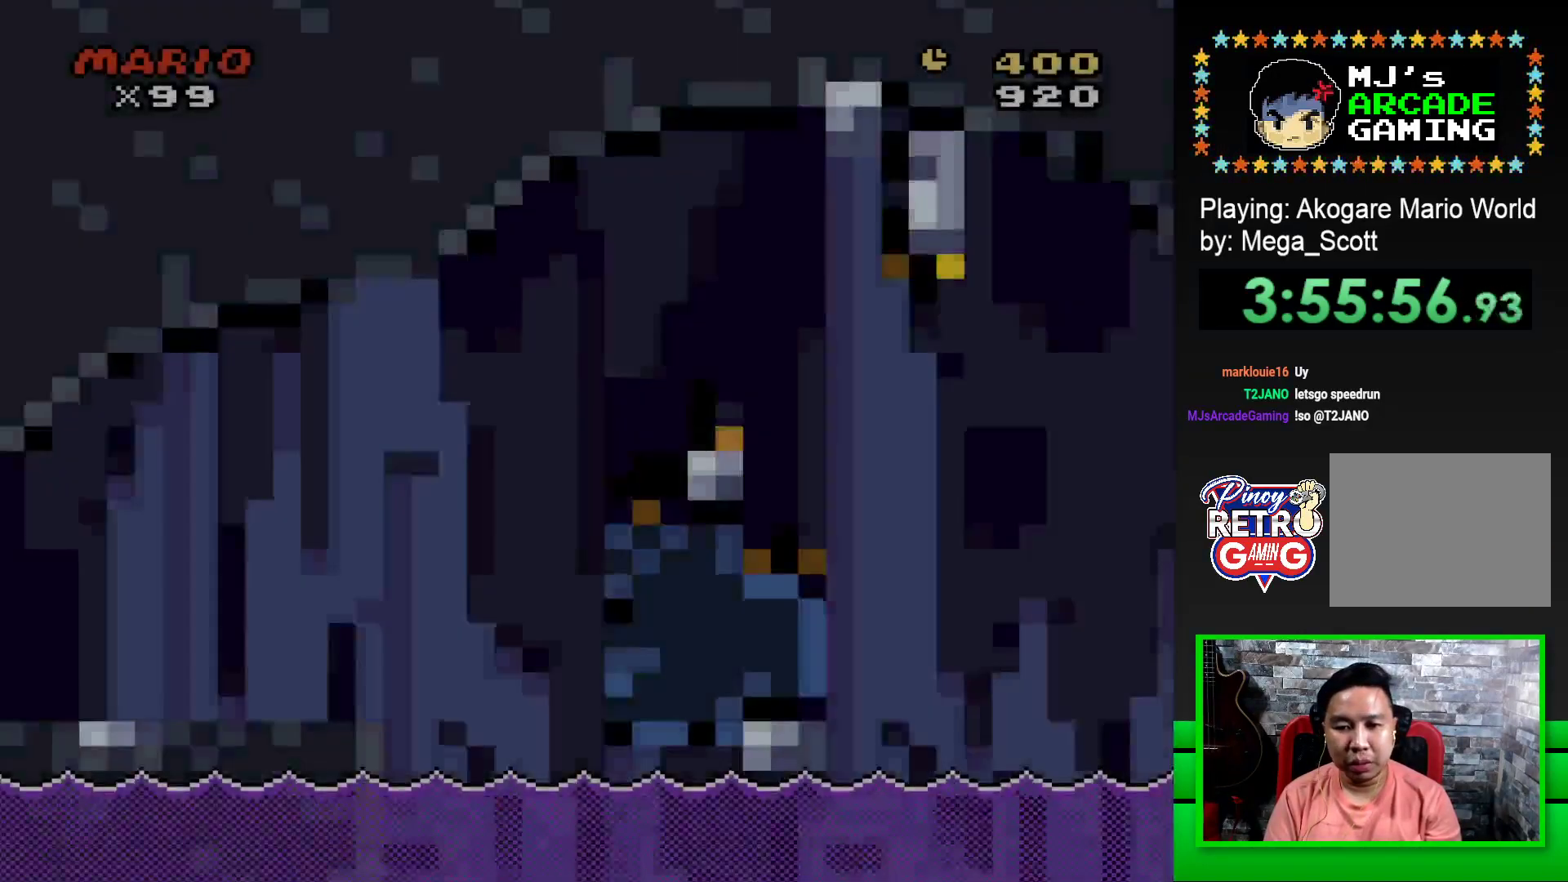
{"buttons": ["SQUARE", "DPAD_RIGHT"], "events": [[100, "DPAD_RIGHT", "down"]]}
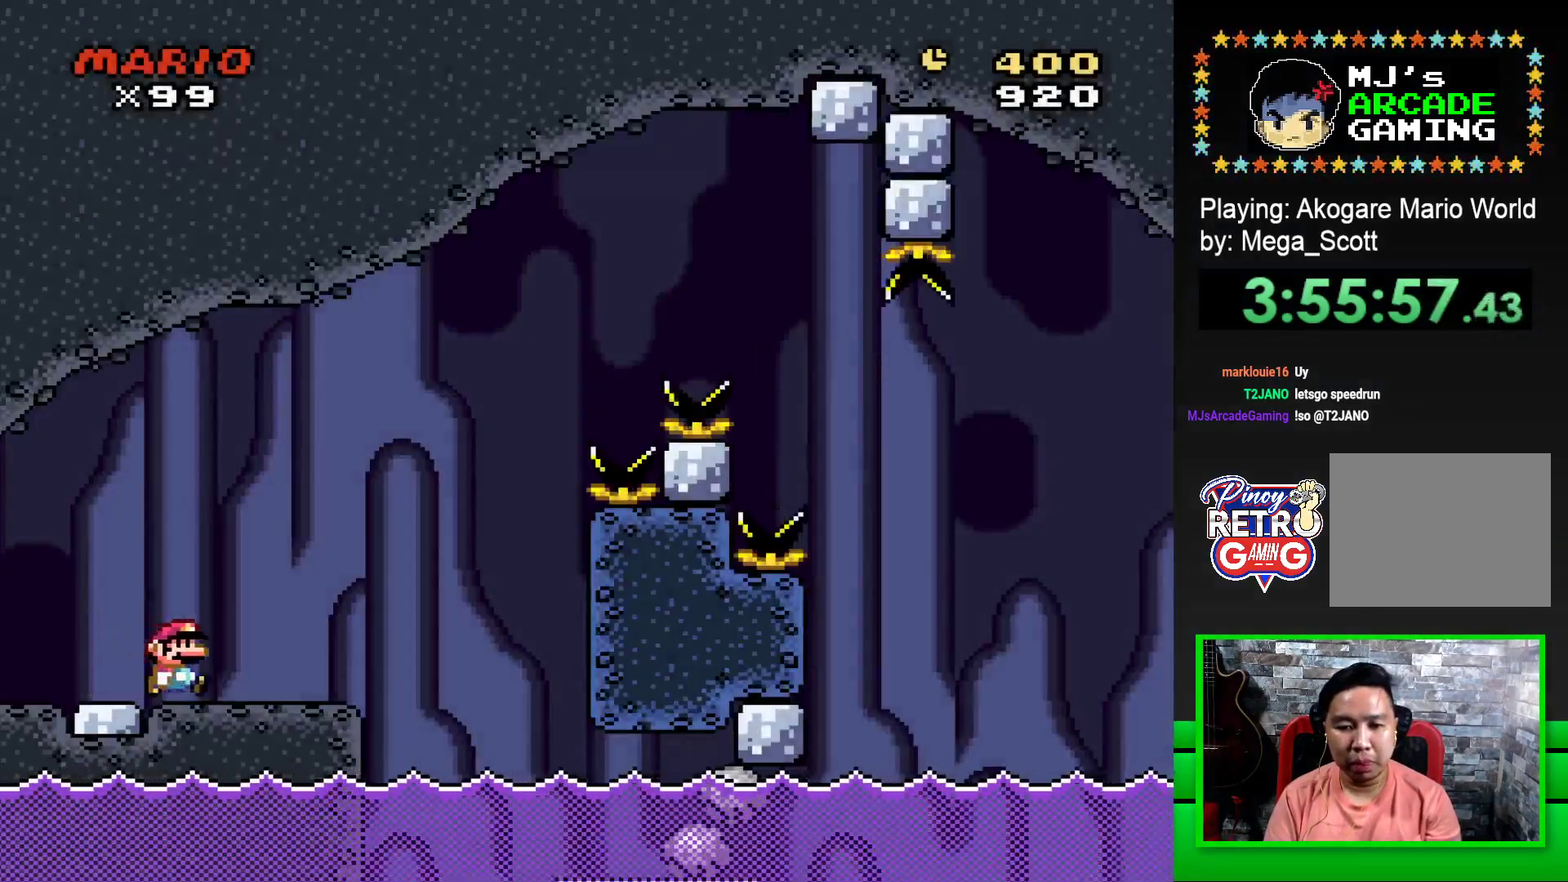
{"buttons": ["CROSS", "SQUARE", "DPAD_RIGHT"], "events": [[67, "DPAD_RIGHT", "up"], [150, "DPAD_LEFT", "down"], [183, "CROSS", "down"], [217, "DPAD_LEFT", "up"], [233, "DPAD_UP", "down"], [250, "DPAD_UP", "up"], [267, "DPAD_RIGHT", "down"], [317, "CROSS", "up"], [433, "CROSS", "down"]]}
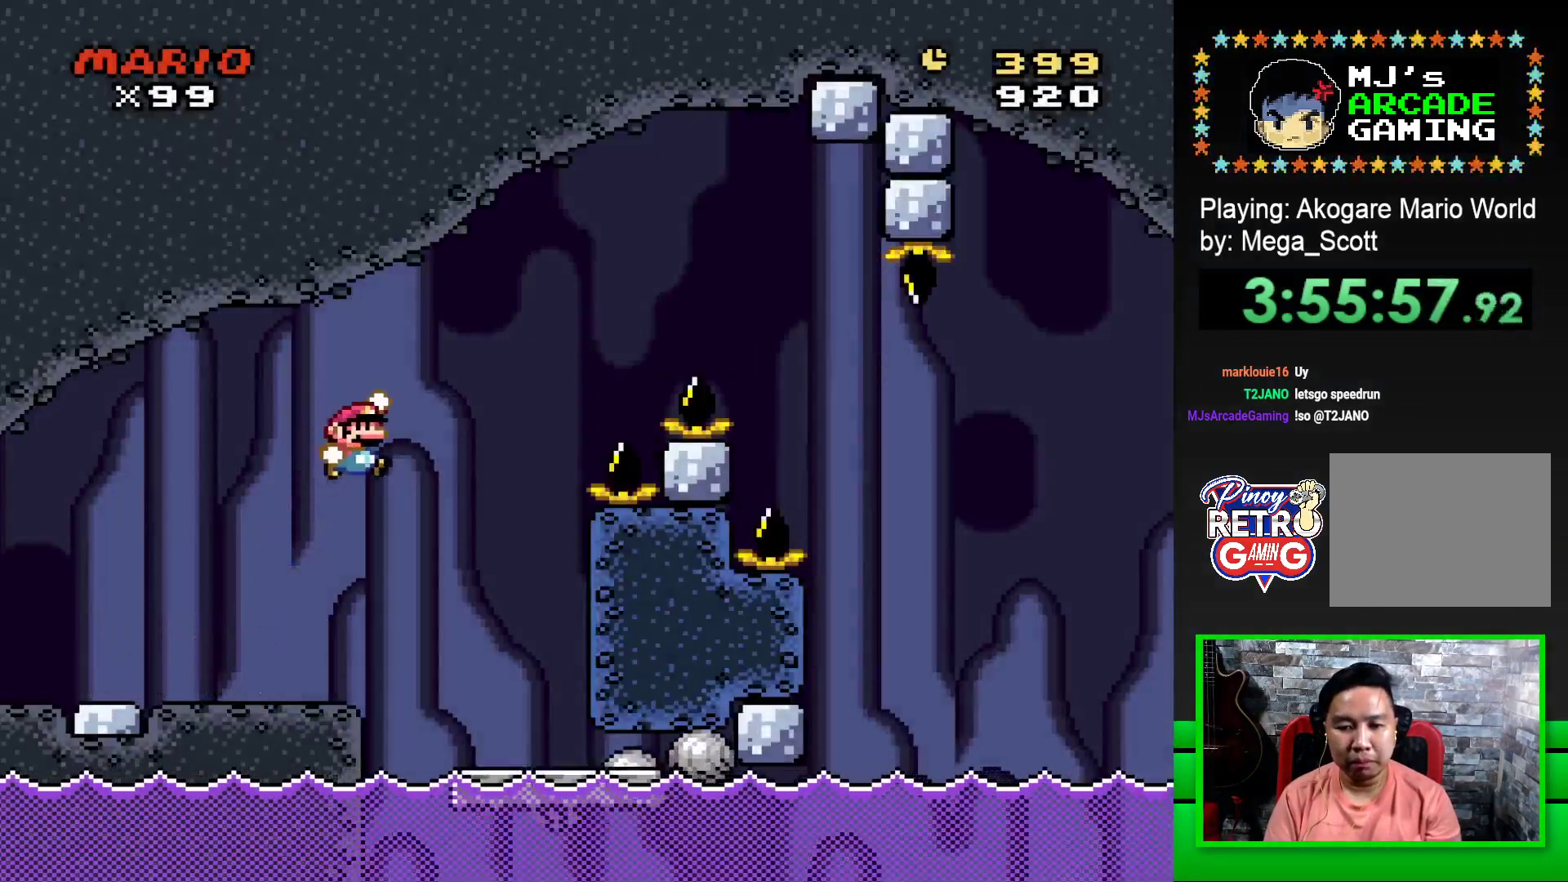
{"buttons": ["SQUARE", "DPAD_LEFT"], "events": [[83, "CROSS", "up"], [350, "DPAD_RIGHT", "up"], [417, "DPAD_LEFT", "down"]]}
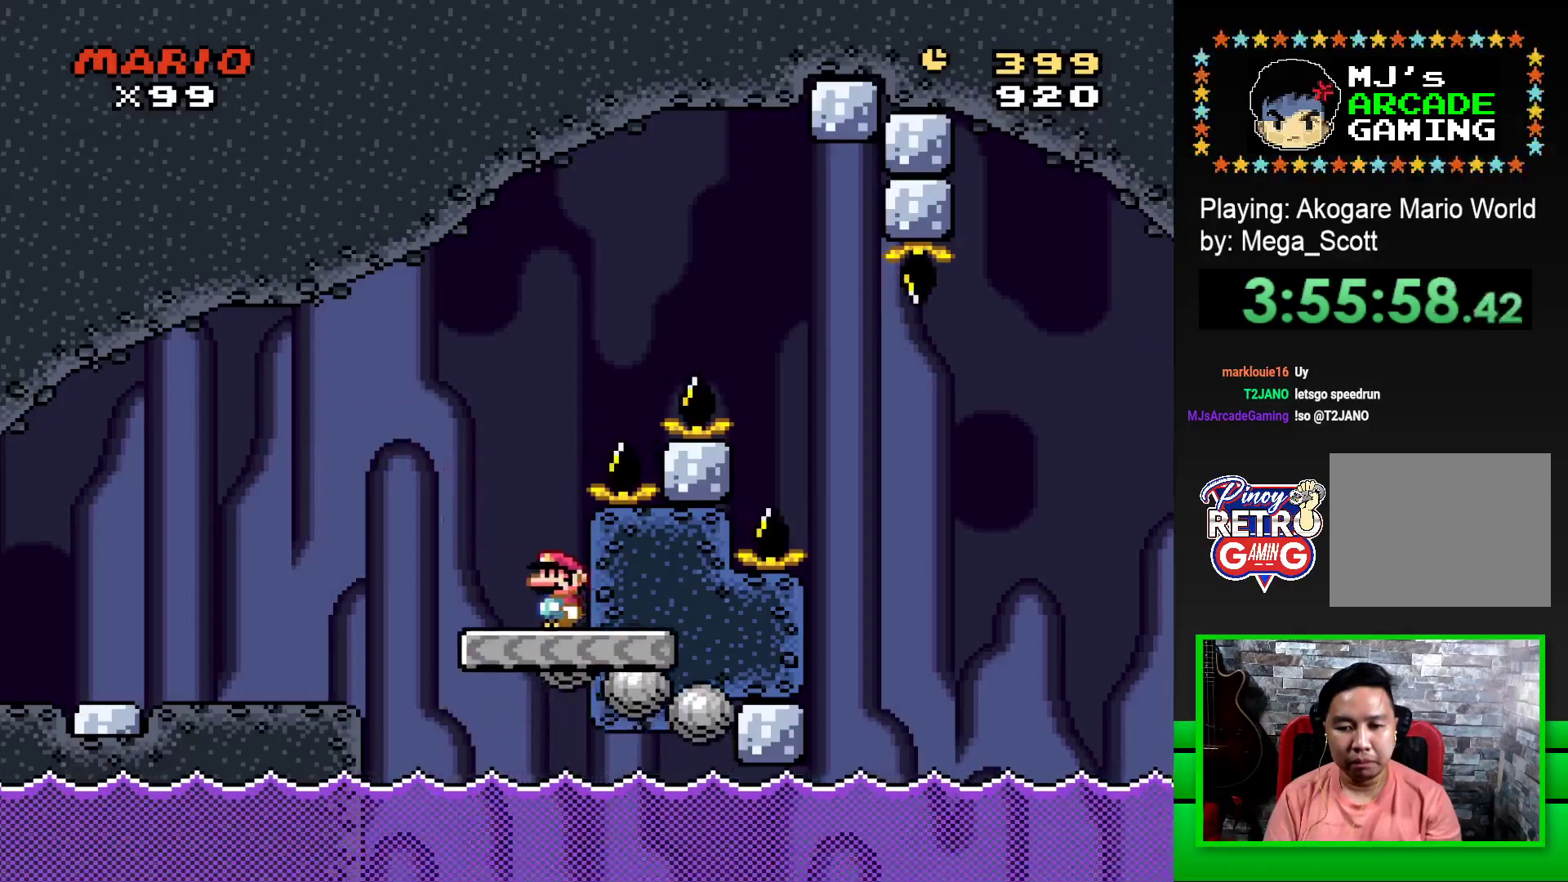
{"buttons": ["CROSS", "SQUARE", "DPAD_RIGHT"], "events": [[150, "DPAD_UP", "down"], [167, "DPAD_LEFT", "up"], [200, "DPAD_UP", "up"], [217, "CROSS", "down"], [217, "DPAD_RIGHT", "down"]]}
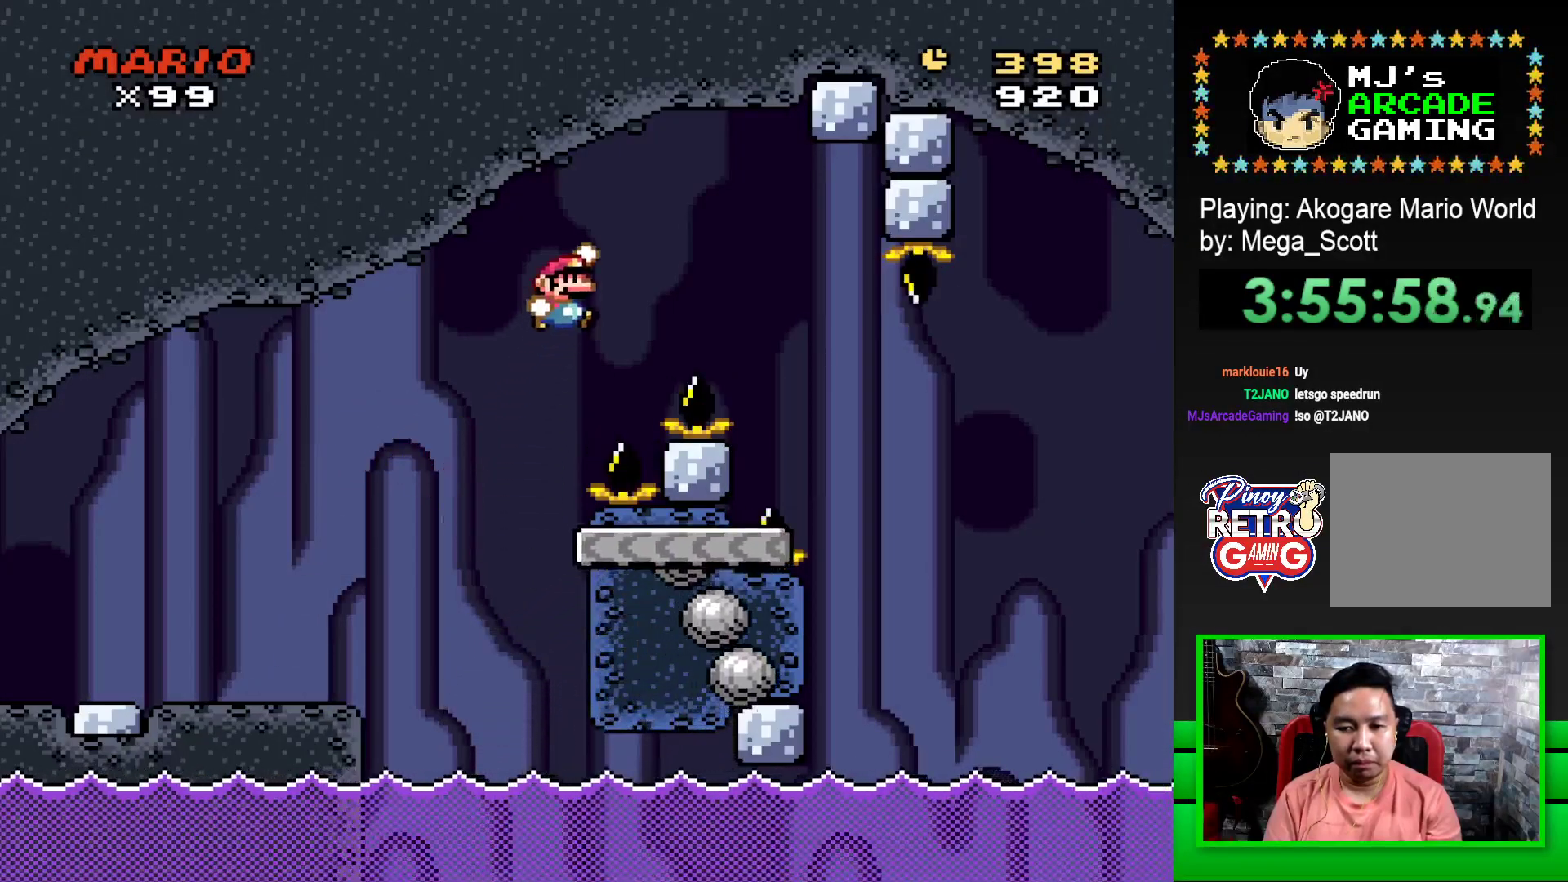
{"buttons": ["SQUARE", "DPAD_RIGHT"], "events": [[417, "CROSS", "up"]]}
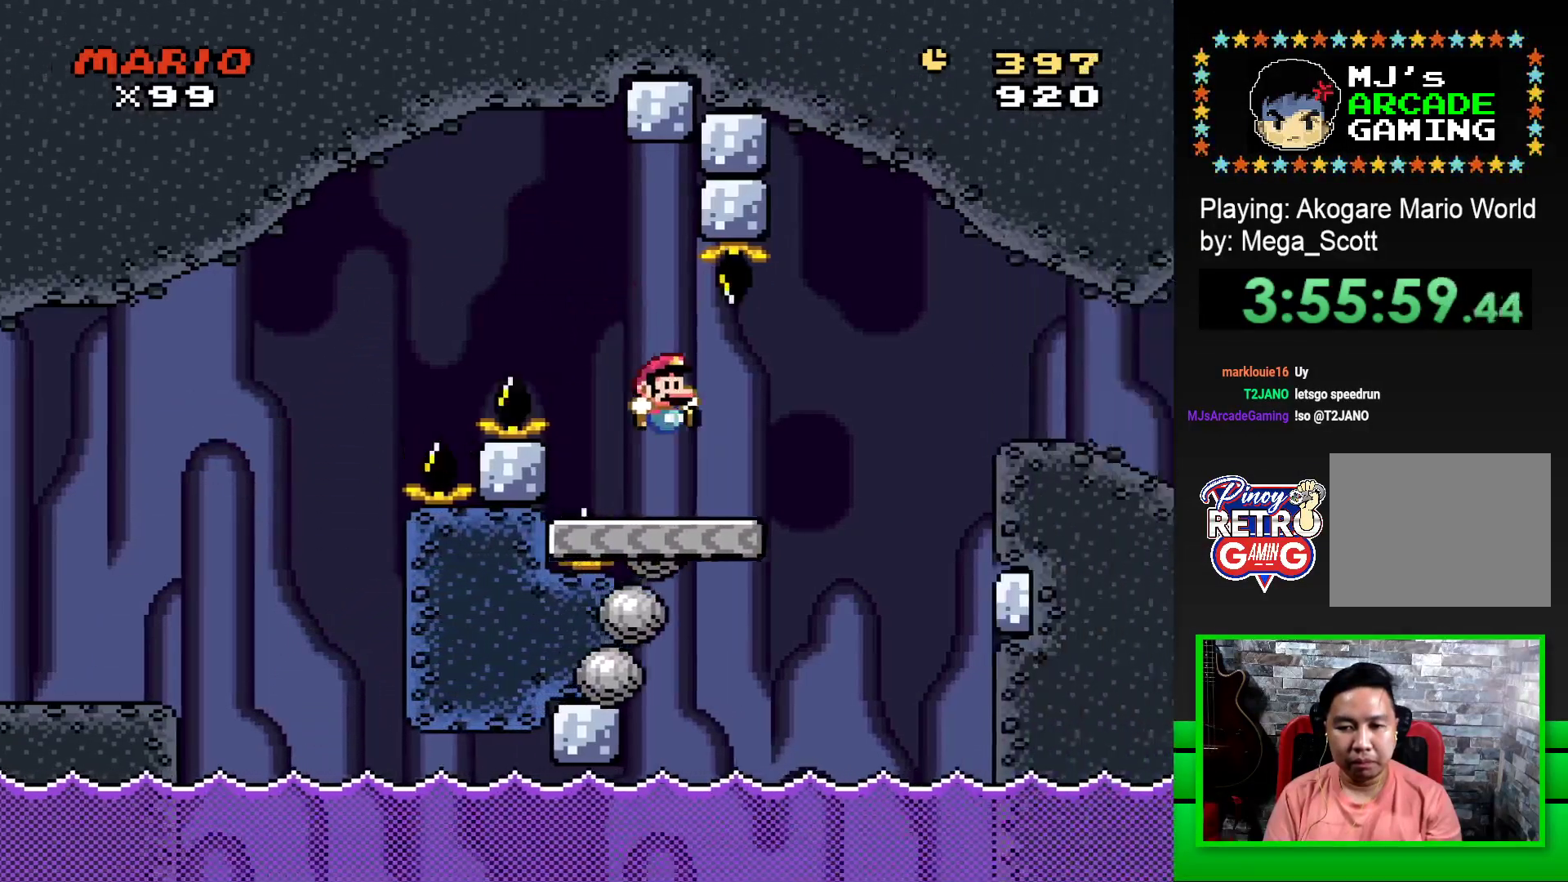
{"buttons": ["SQUARE", "DPAD_RIGHT"], "events": [[133, "CROSS", "down"], [317, "CROSS", "up"]]}
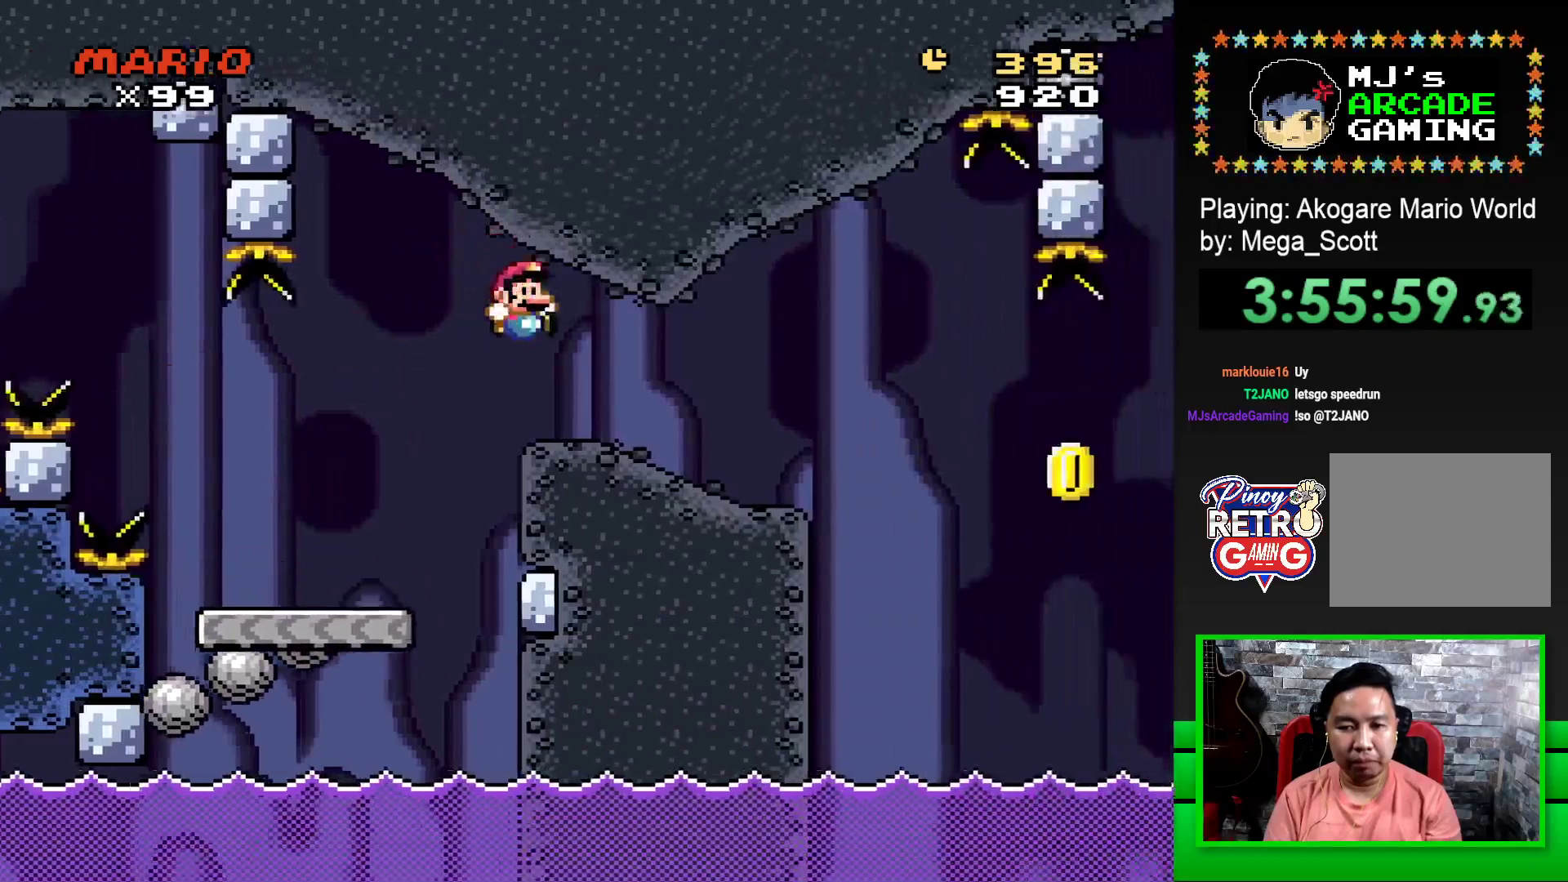
{"buttons": ["SQUARE"], "events": [[300, "DPAD_RIGHT", "up"], [367, "DPAD_LEFT", "down"], [483, "DPAD_LEFT", "up"]]}
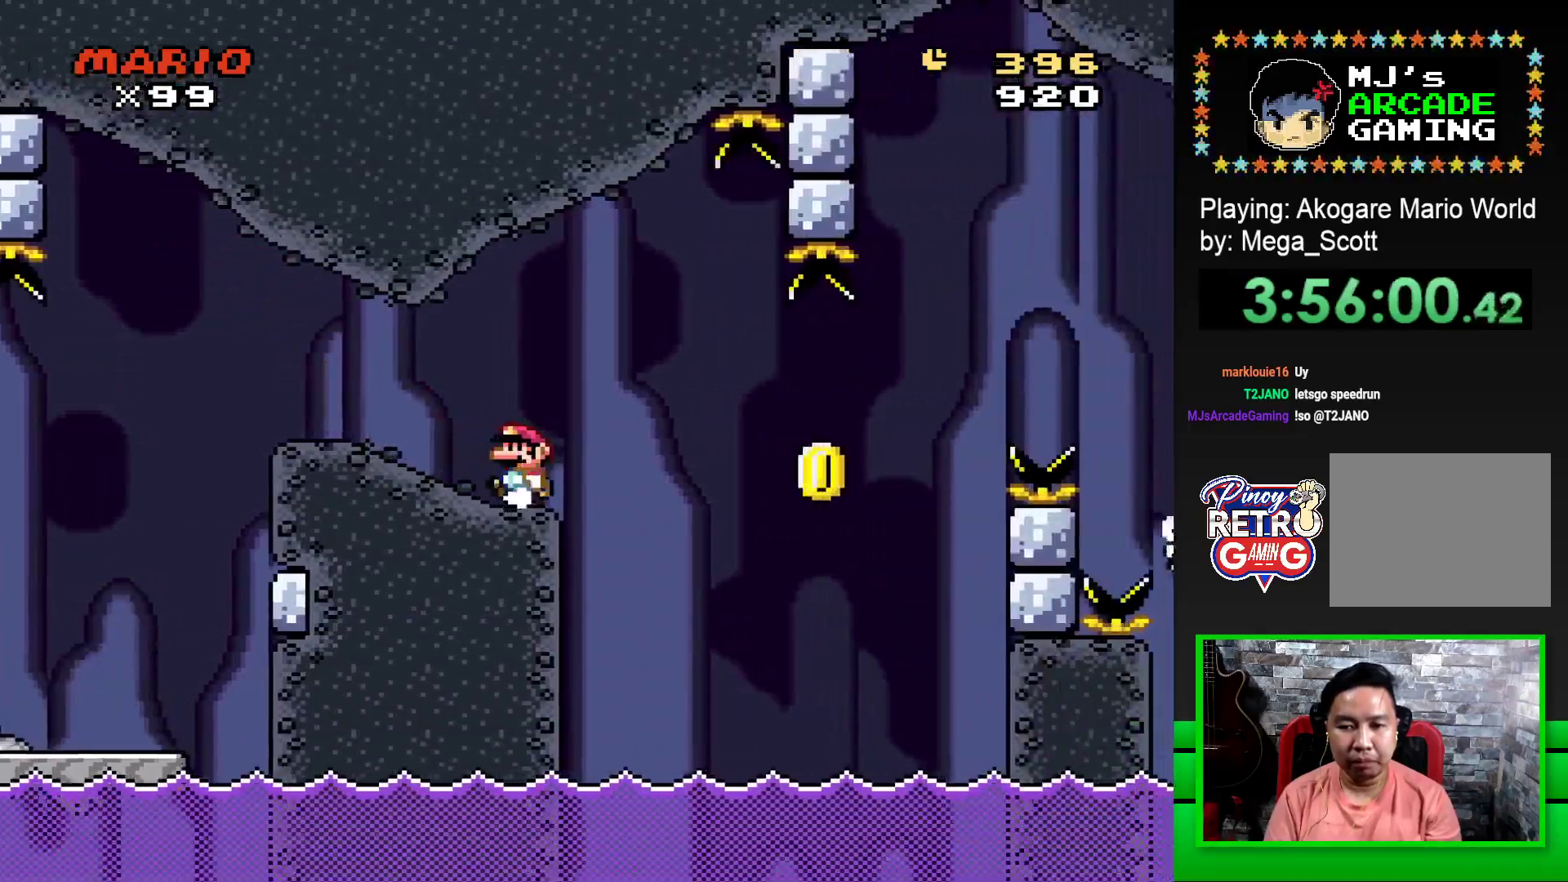
{"buttons": ["SQUARE"], "events": [[267, "DPAD_RIGHT", "down"], [383, "CROSS", "down"], [467, "DPAD_RIGHT", "up"], [500, "CROSS", "up"]]}
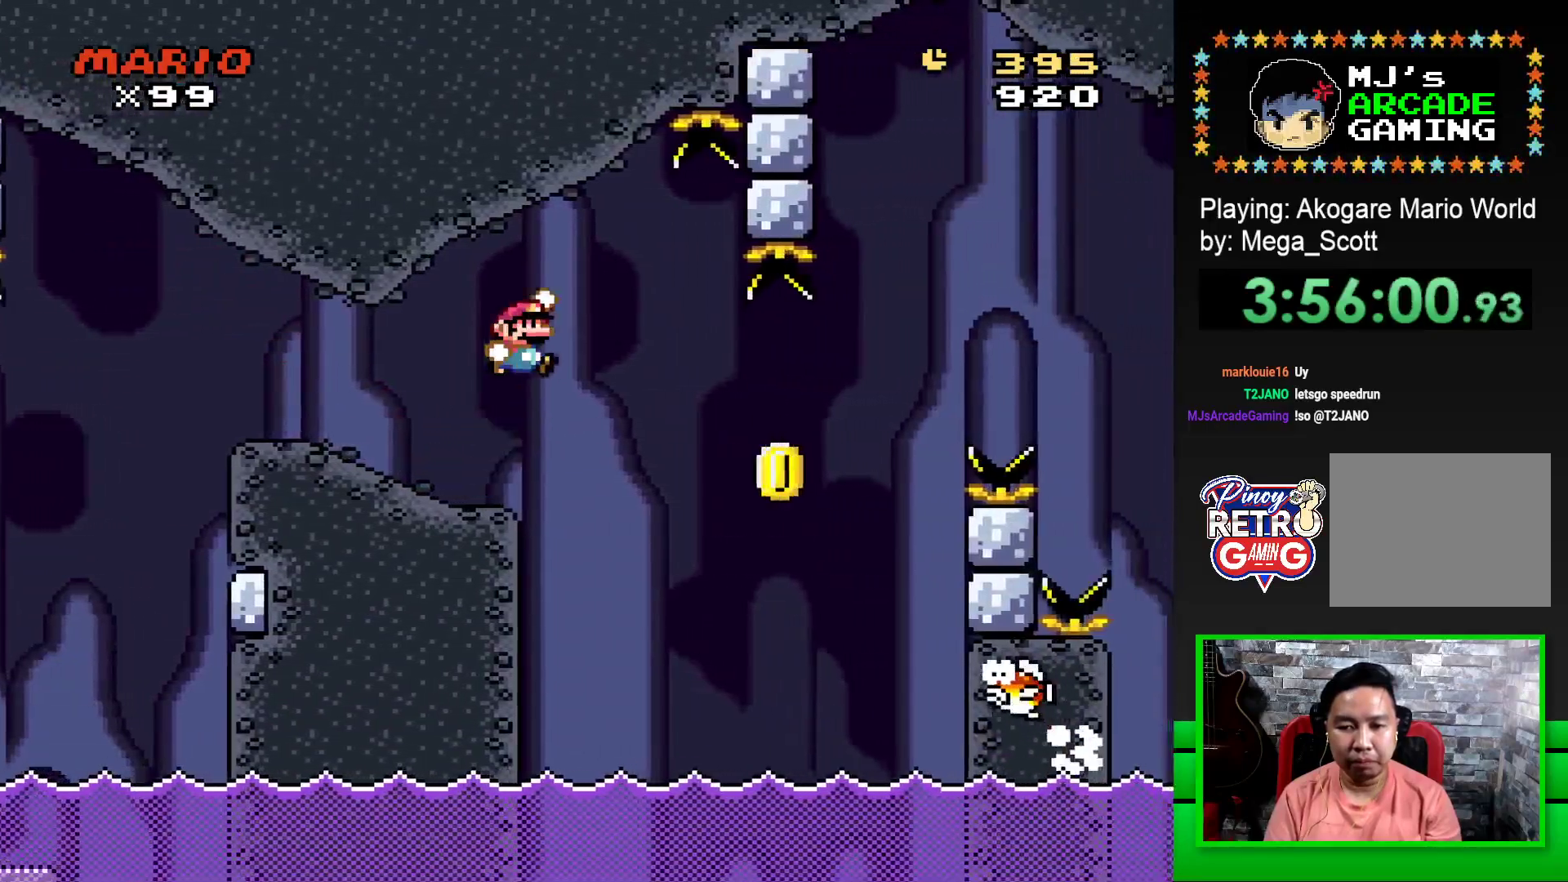
{"buttons": ["CROSS", "SQUARE", "DPAD_UP", "DPAD_RIGHT"], "events": [[17, "SQUARE", "up"], [117, "CROSS", "down"], [117, "DPAD_RIGHT", "down"], [117, "SQUARE", "down"], [267, "DPAD_RIGHT", "up"], [367, "DPAD_RIGHT", "down"], [500, "DPAD_UP", "down"]]}
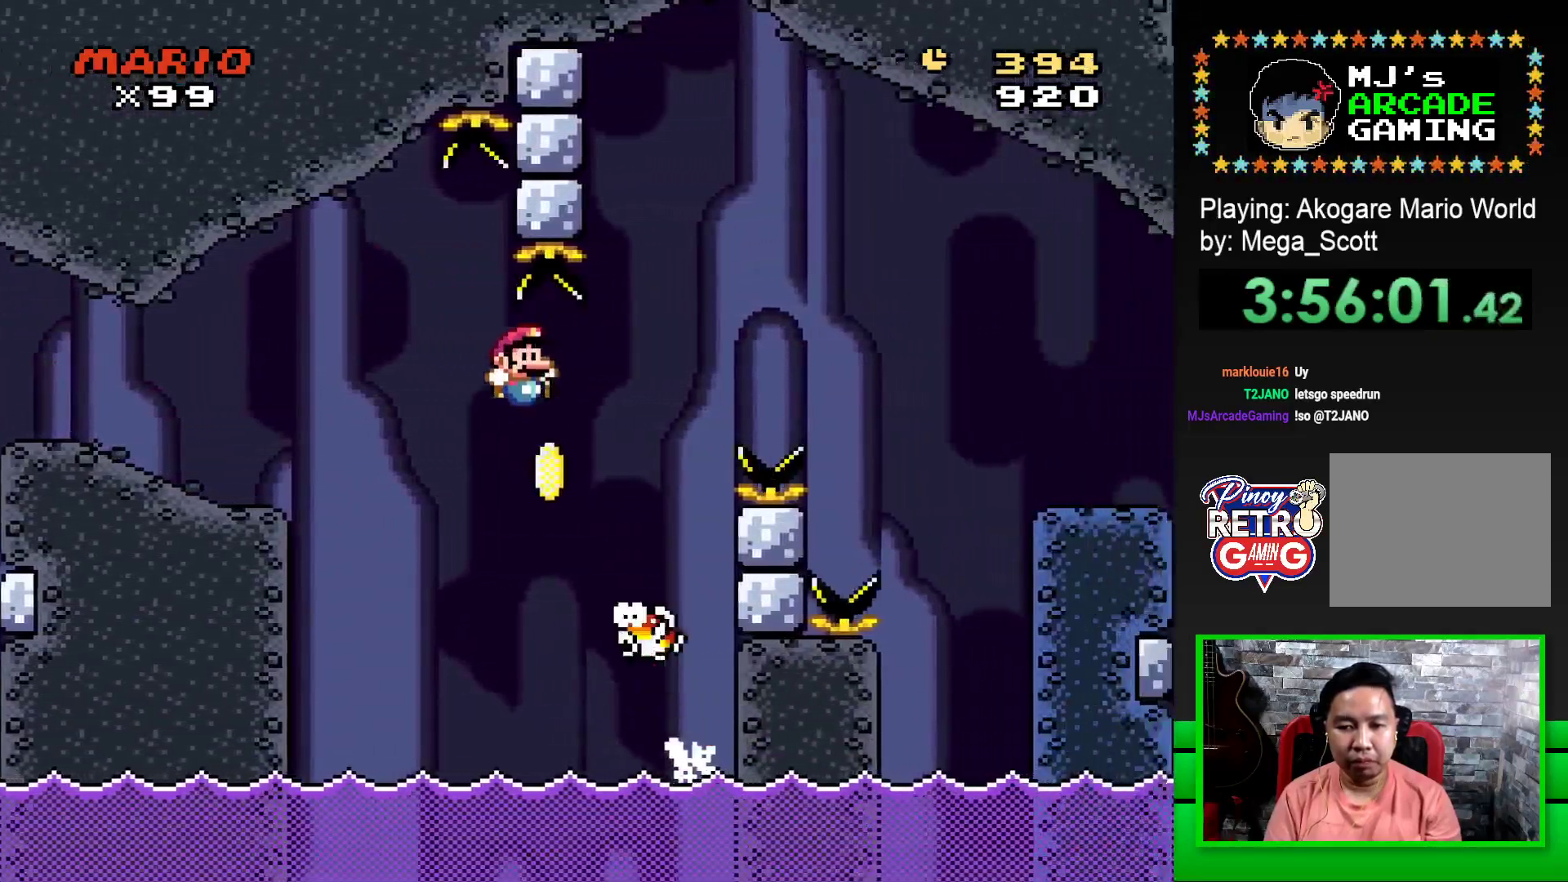
{"buttons": ["CROSS", "SQUARE", "DPAD_RIGHT"], "events": [[17, "DPAD_RIGHT", "up"], [50, "DPAD_LEFT", "down"], [50, "DPAD_UP", "up"], [117, "DPAD_UP", "down"], [150, "DPAD_LEFT", "up"], [150, "DPAD_RIGHT", "down"], [150, "DPAD_UP", "up"]]}
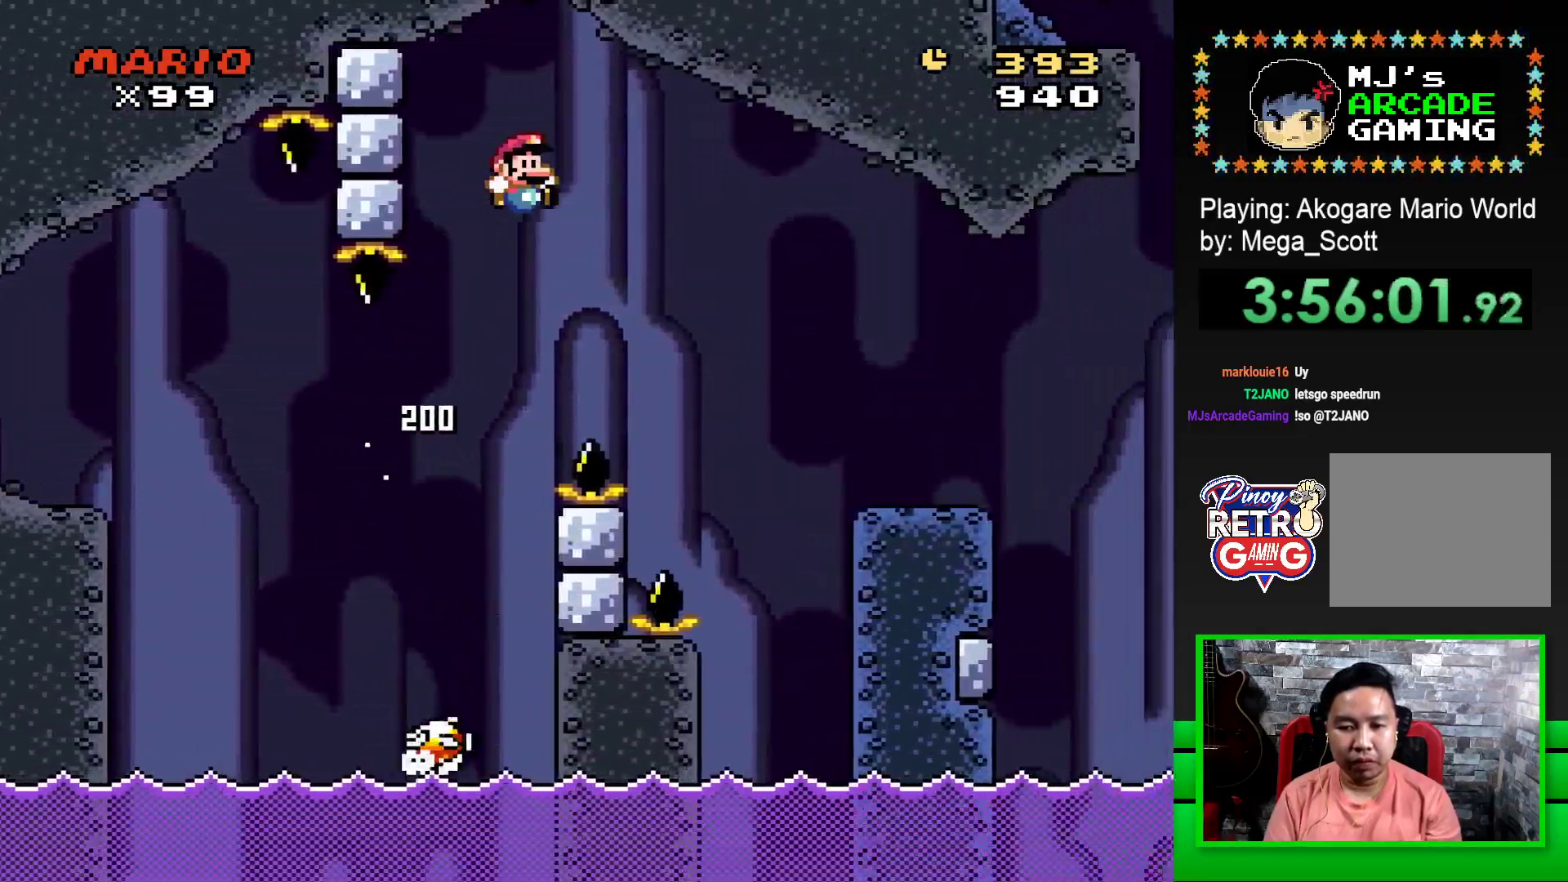
{"buttons": ["SQUARE"], "events": [[333, "CROSS", "up"], [433, "DPAD_RIGHT", "up"]]}
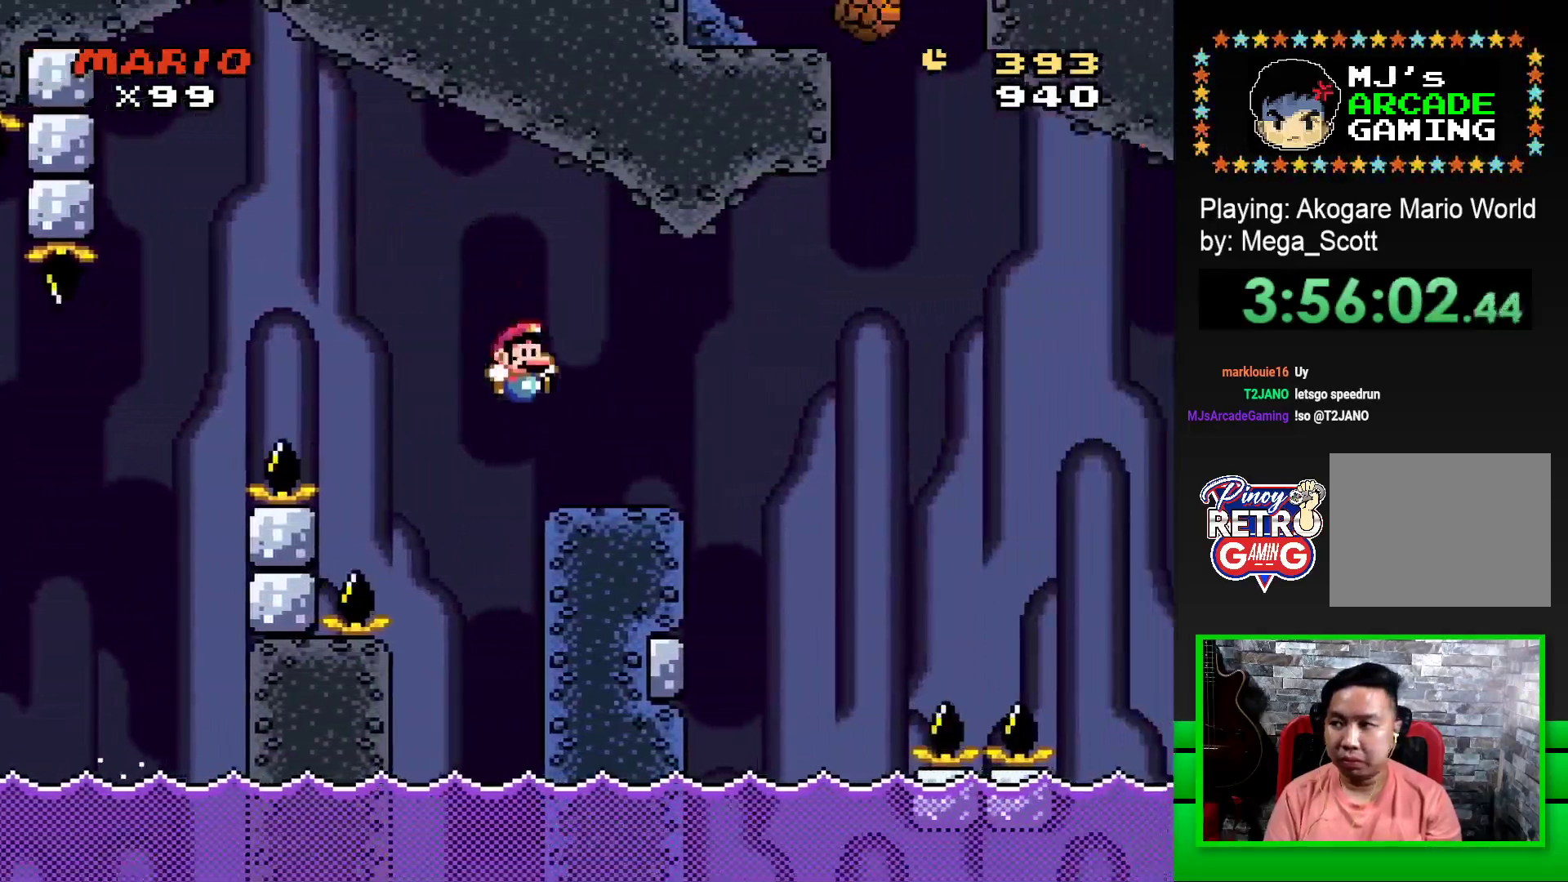
{"buttons": ["SQUARE", "R1", "DPAD_RIGHT"], "events": [[33, "DPAD_LEFT", "down"], [167, "DPAD_LEFT", "up"], [367, "DPAD_RIGHT", "down"], [483, "R1", "down"]]}